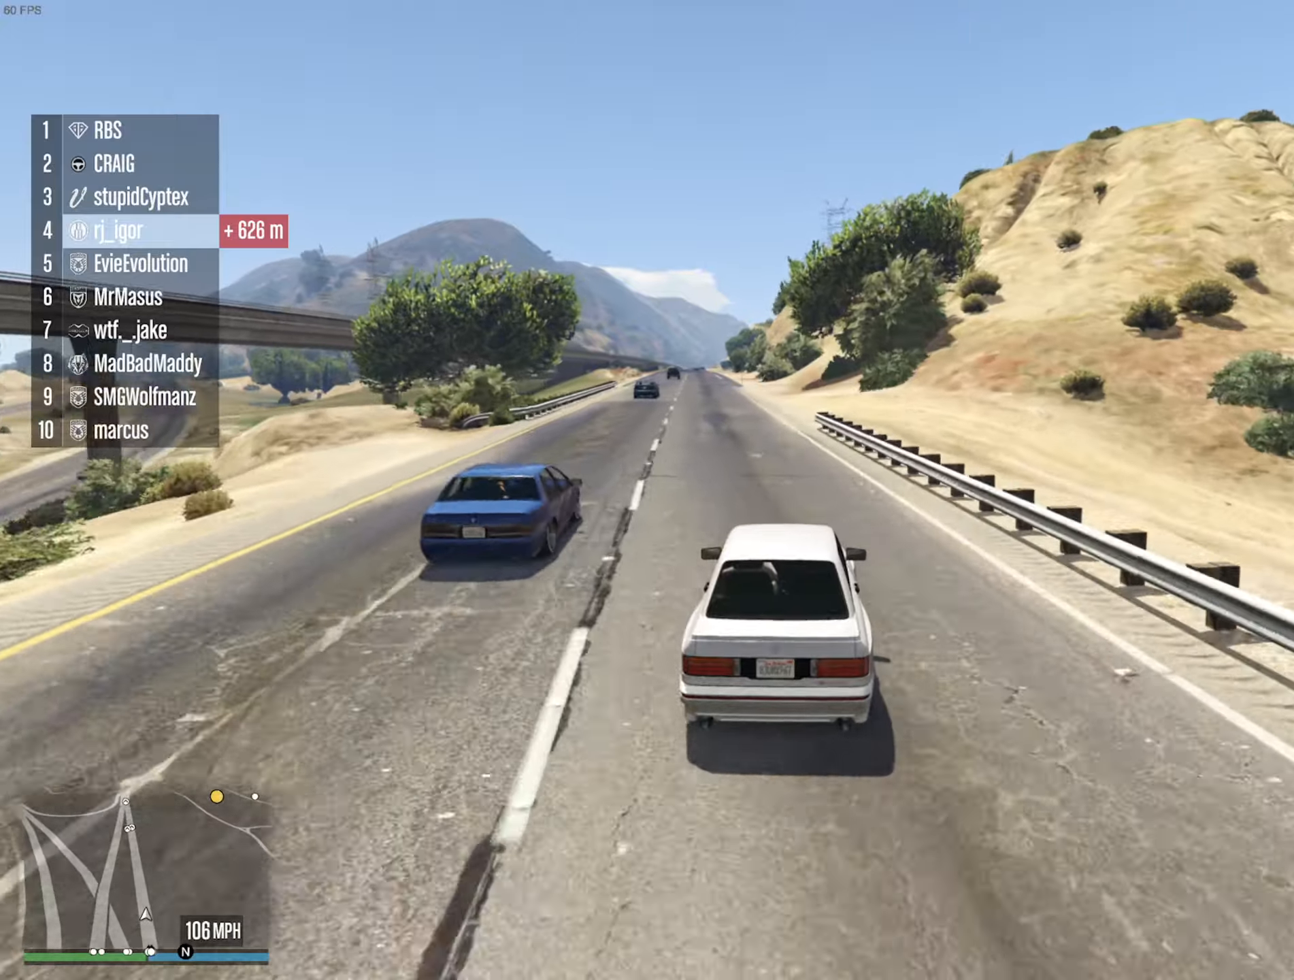
Gameplay with a controller (Xbox layout); each line is a JSON object with the inputs held at the frame after it (dt_ms = milliseconds from this image to that frame). "events" lists button and stick changes between this image and that frame as [ms after this image, input, new state], when the widget could be followed in between. Not read: HOME.
{"dt_ms": 500, "buttons": ["R2"], "left_stick": "center", "right_stick": "center", "events": [[17, "left_stick", "left"], [167, "left_stick", "center"]]}
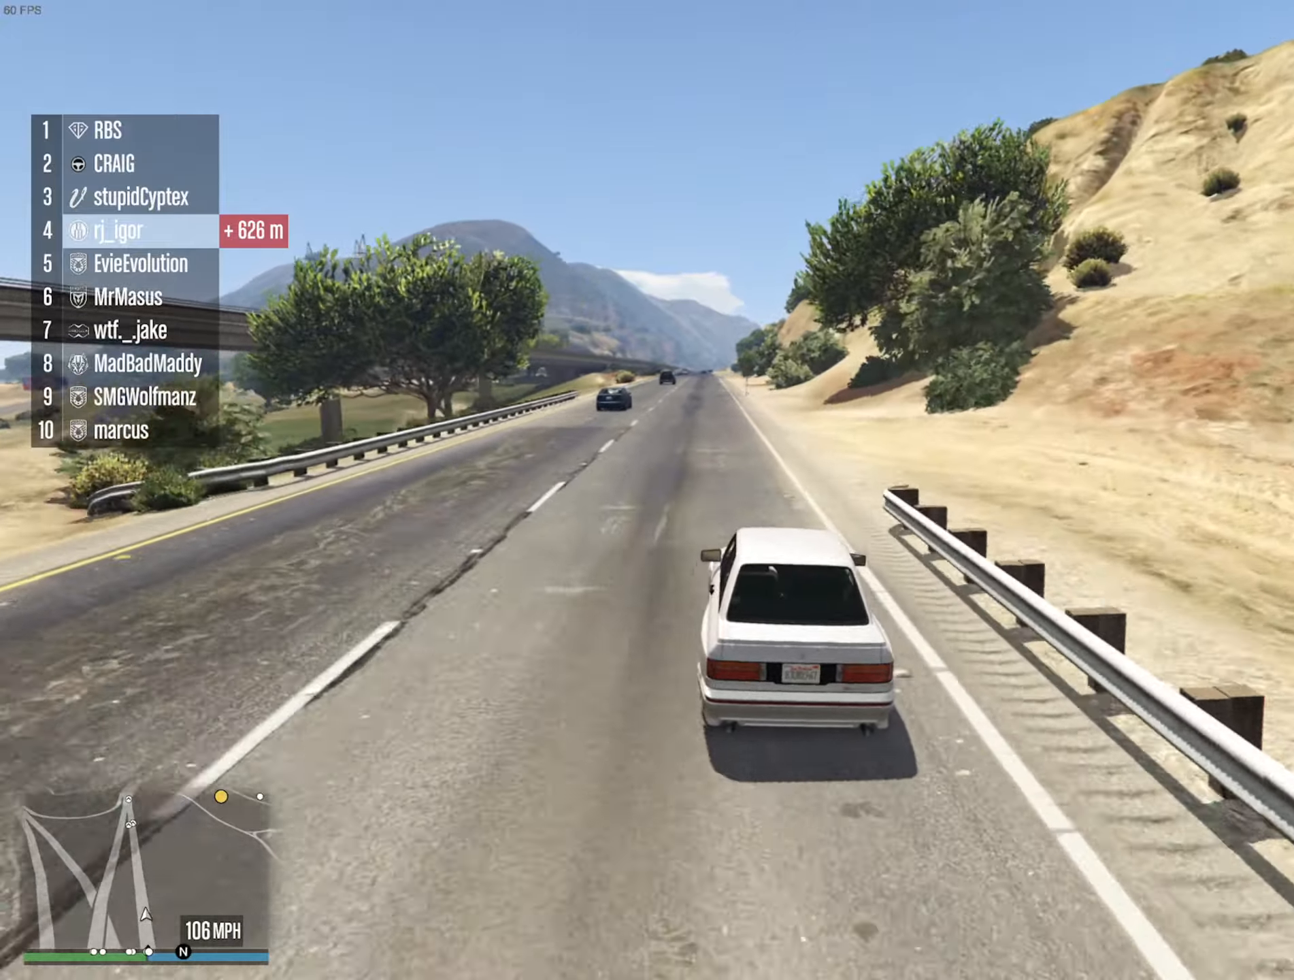
{"dt_ms": 500, "buttons": ["R2"], "left_stick": "center", "right_stick": "center", "events": [[167, "left_stick", "down-right"], [284, "left_stick", "center"]]}
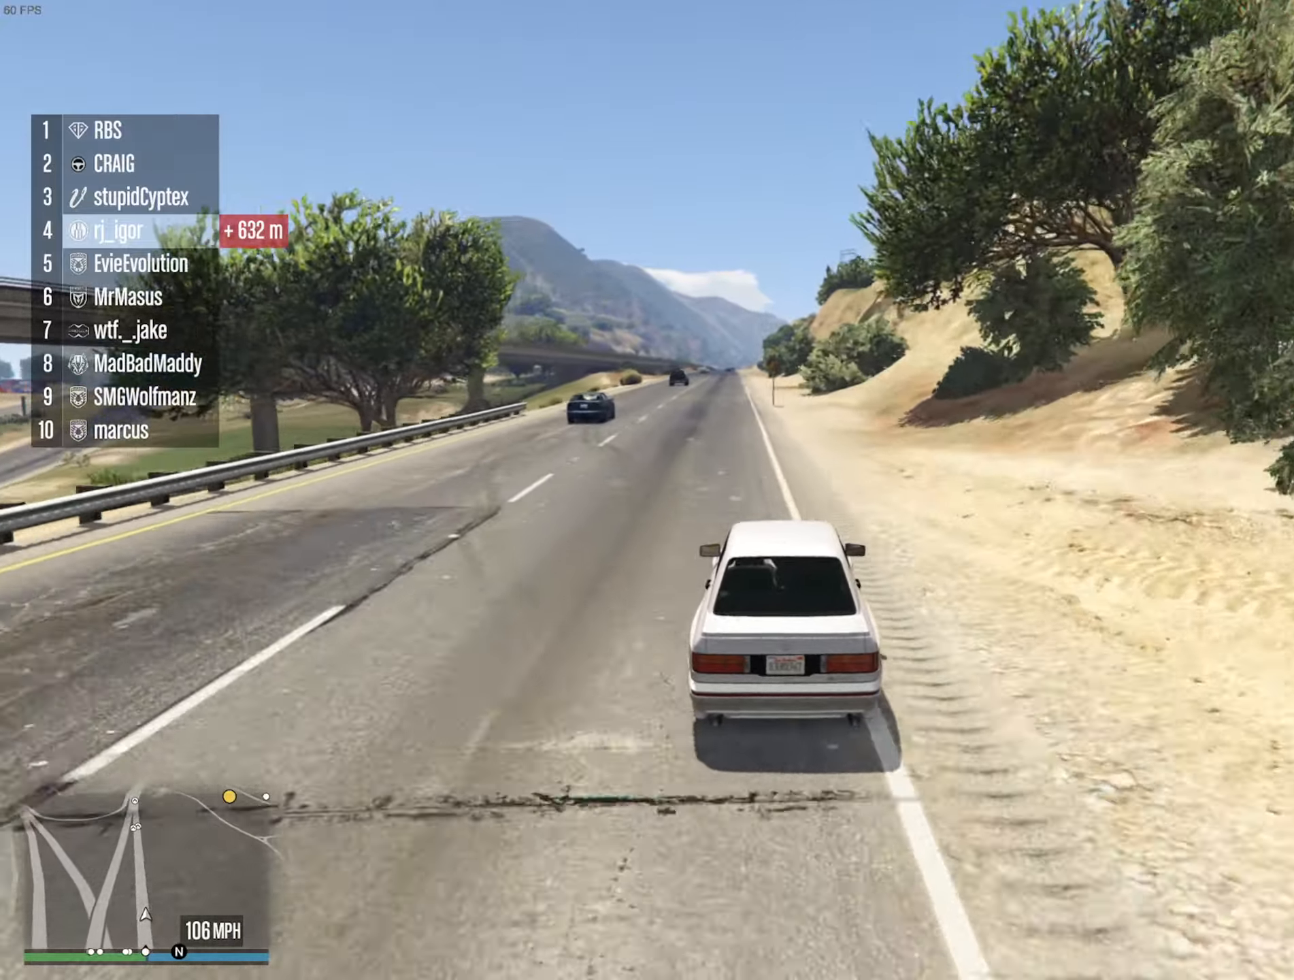
{"dt_ms": 500, "buttons": ["R2"], "left_stick": "center", "right_stick": "center", "events": [[217, "left_stick", "left"], [384, "left_stick", "center"]]}
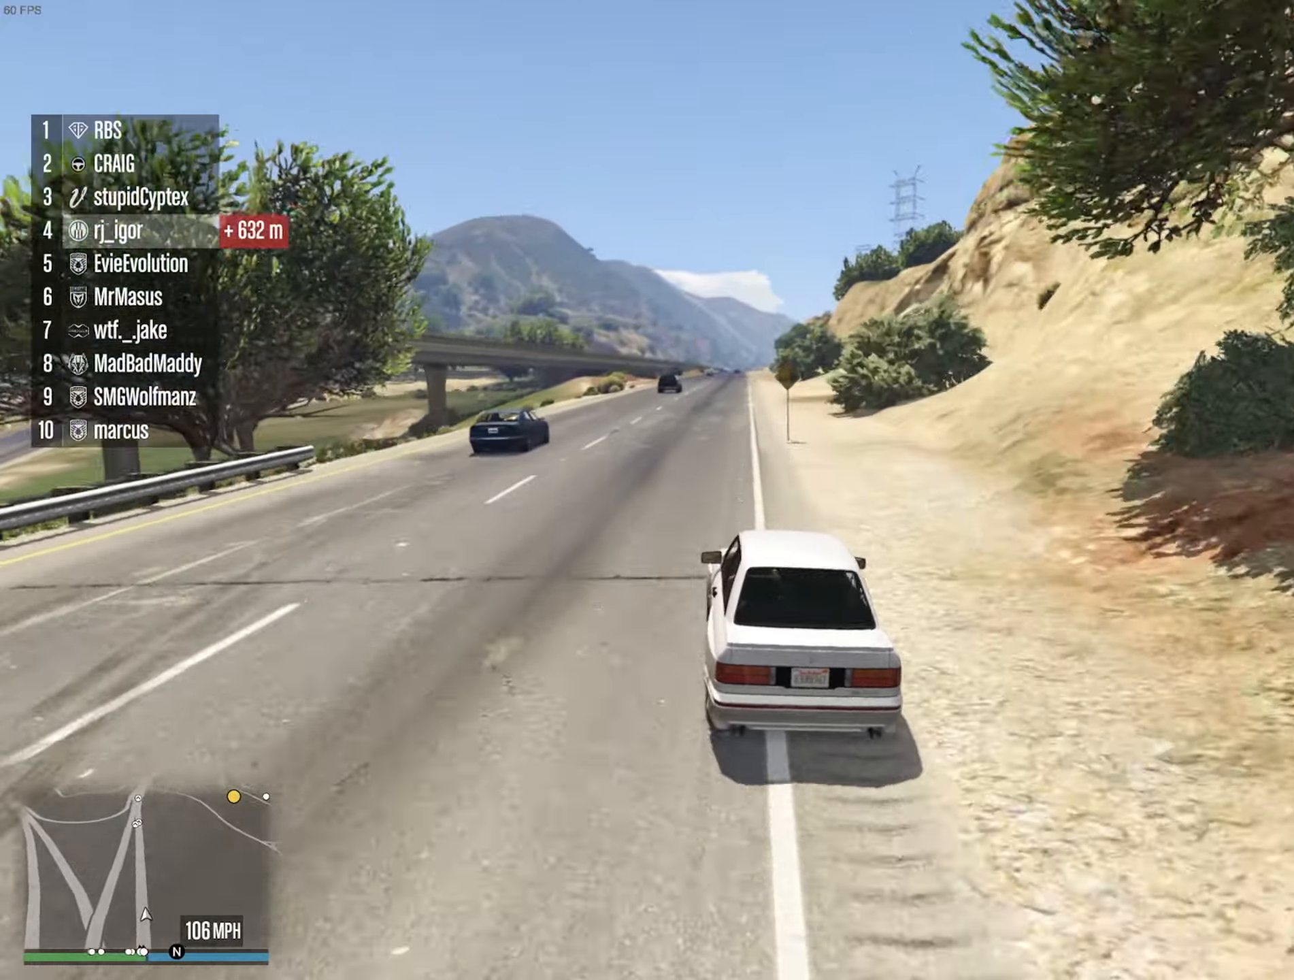
{"dt_ms": 500, "buttons": ["R2"], "left_stick": "center", "right_stick": "center", "events": [[334, "left_stick", "down-right"], [467, "left_stick", "center"]]}
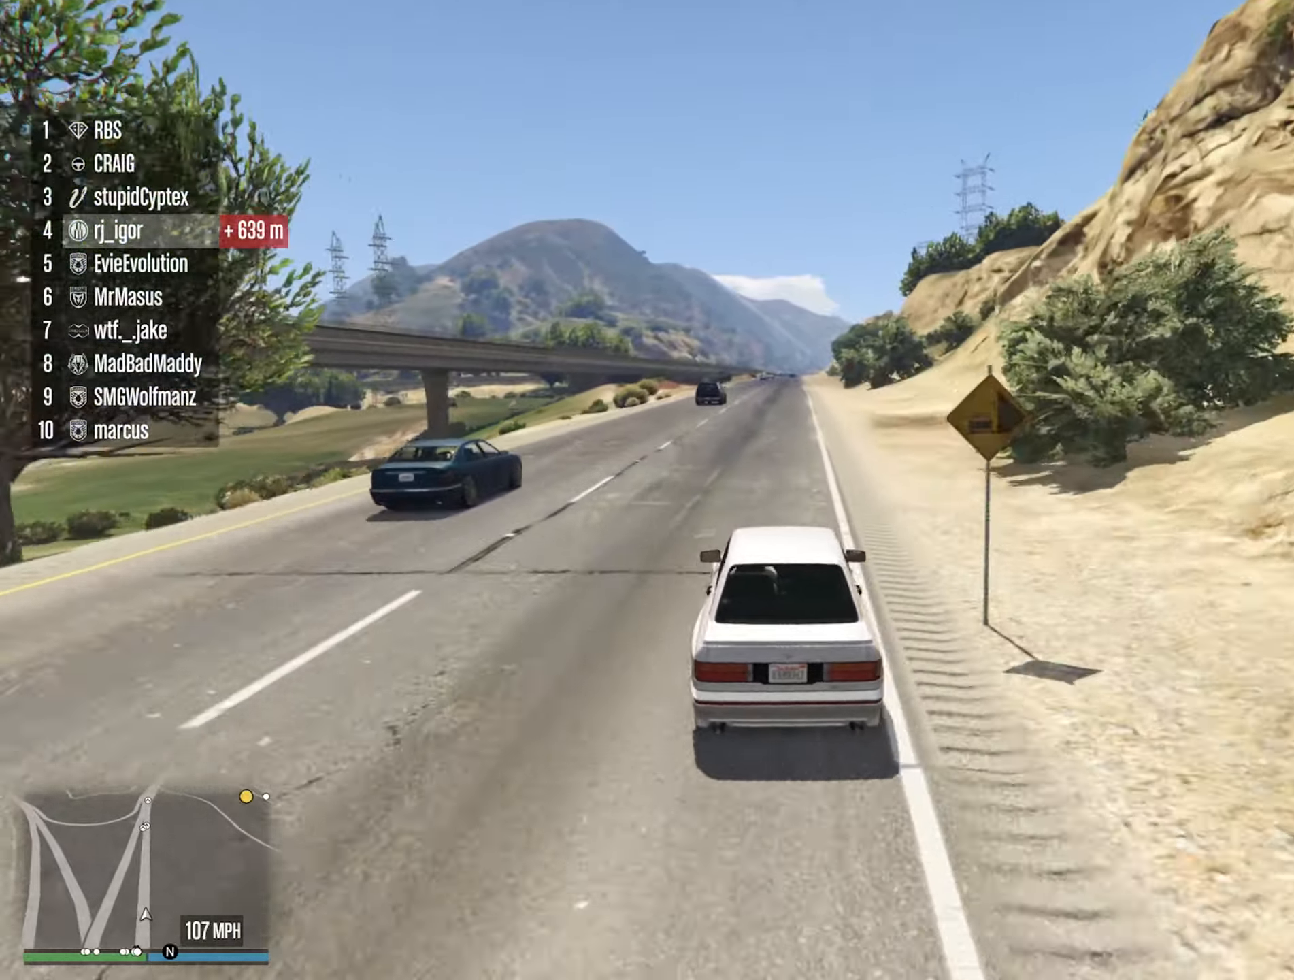
{"dt_ms": 500, "buttons": ["R2"], "left_stick": "center", "right_stick": "center", "events": []}
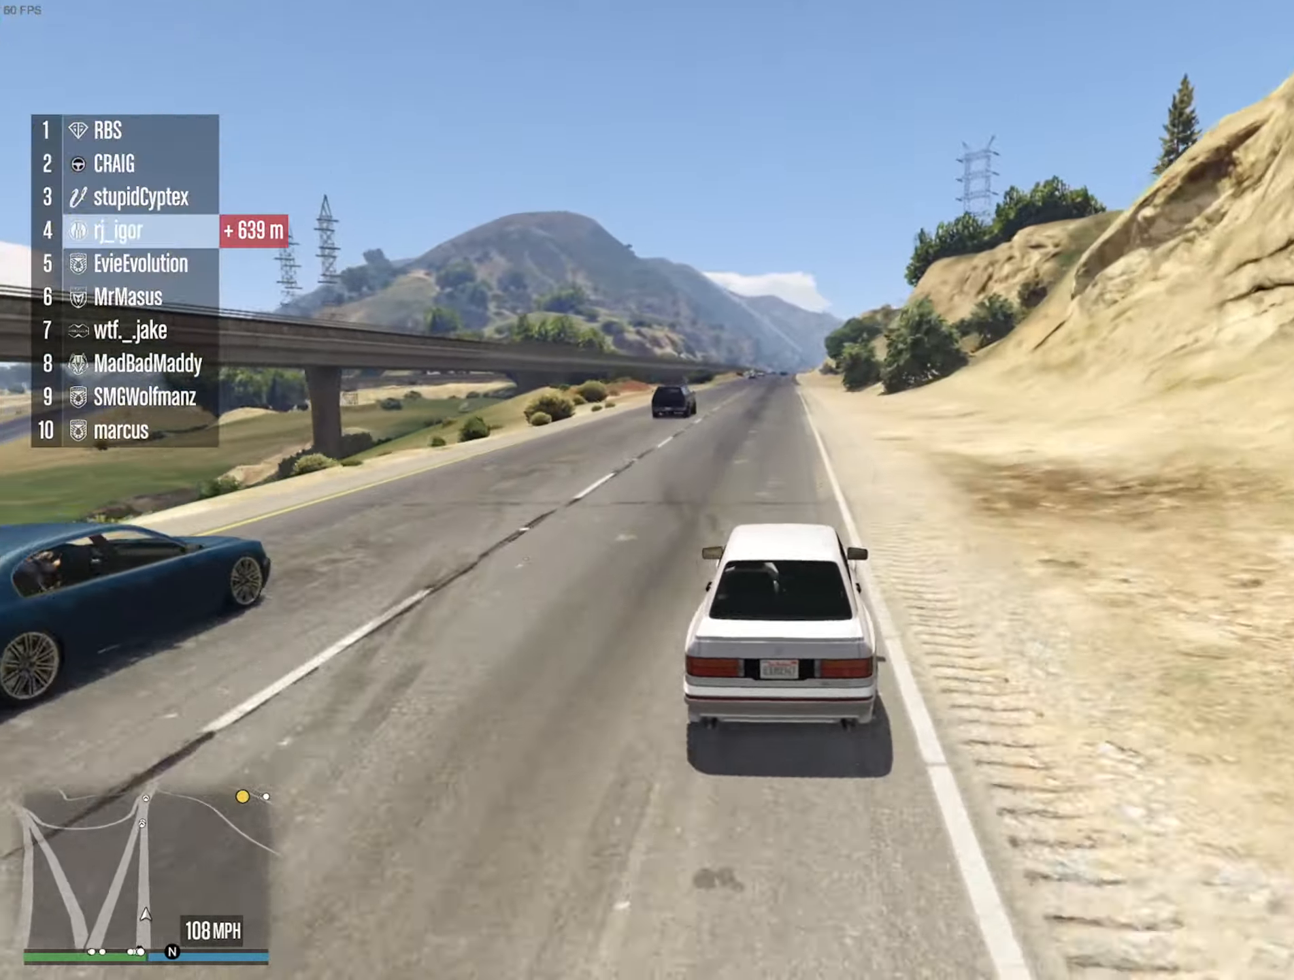
{"dt_ms": 500, "buttons": ["R2"], "left_stick": "center", "right_stick": "center", "events": [[34, "left_stick", "down-right"], [117, "left_stick", "center"]]}
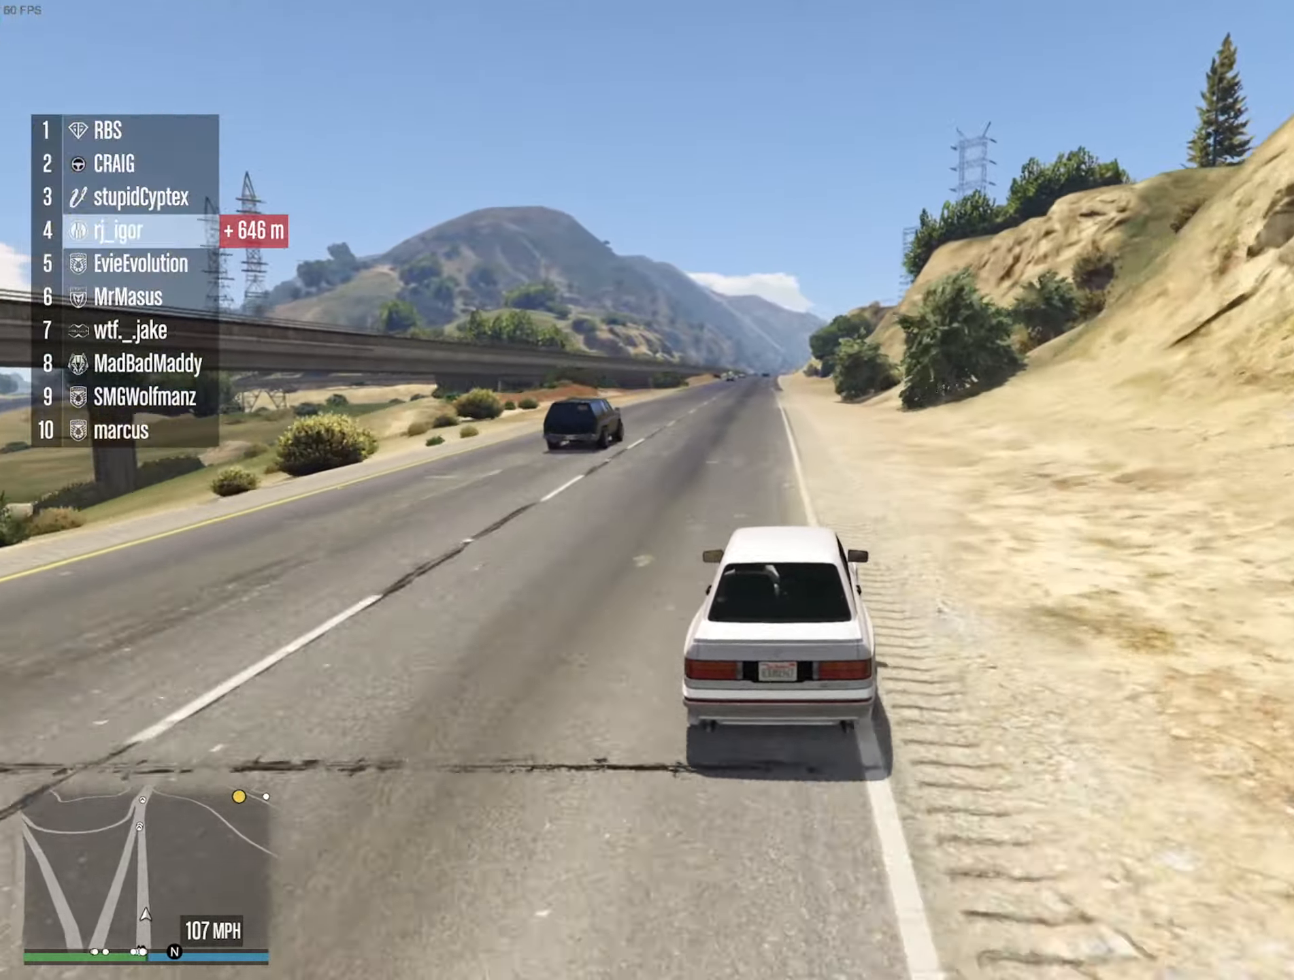
{"dt_ms": 500, "buttons": ["R2"], "left_stick": "center", "right_stick": "center", "events": [[100, "left_stick", "left"], [234, "left_stick", "center"]]}
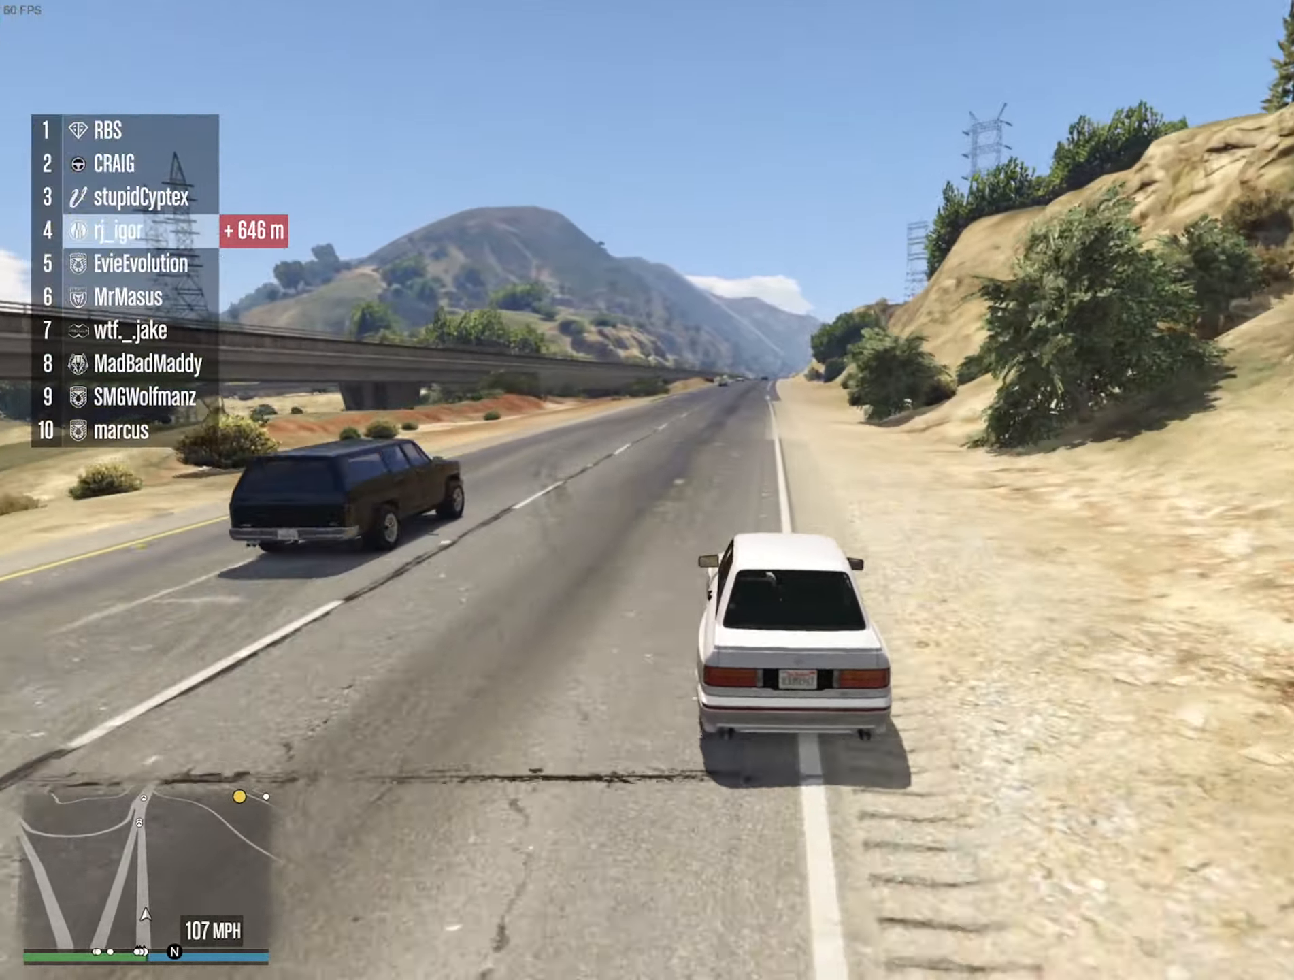
{"dt_ms": 500, "buttons": ["R2"], "left_stick": "center", "right_stick": "center", "events": [[250, "left_stick", "down-right"], [400, "left_stick", "center"]]}
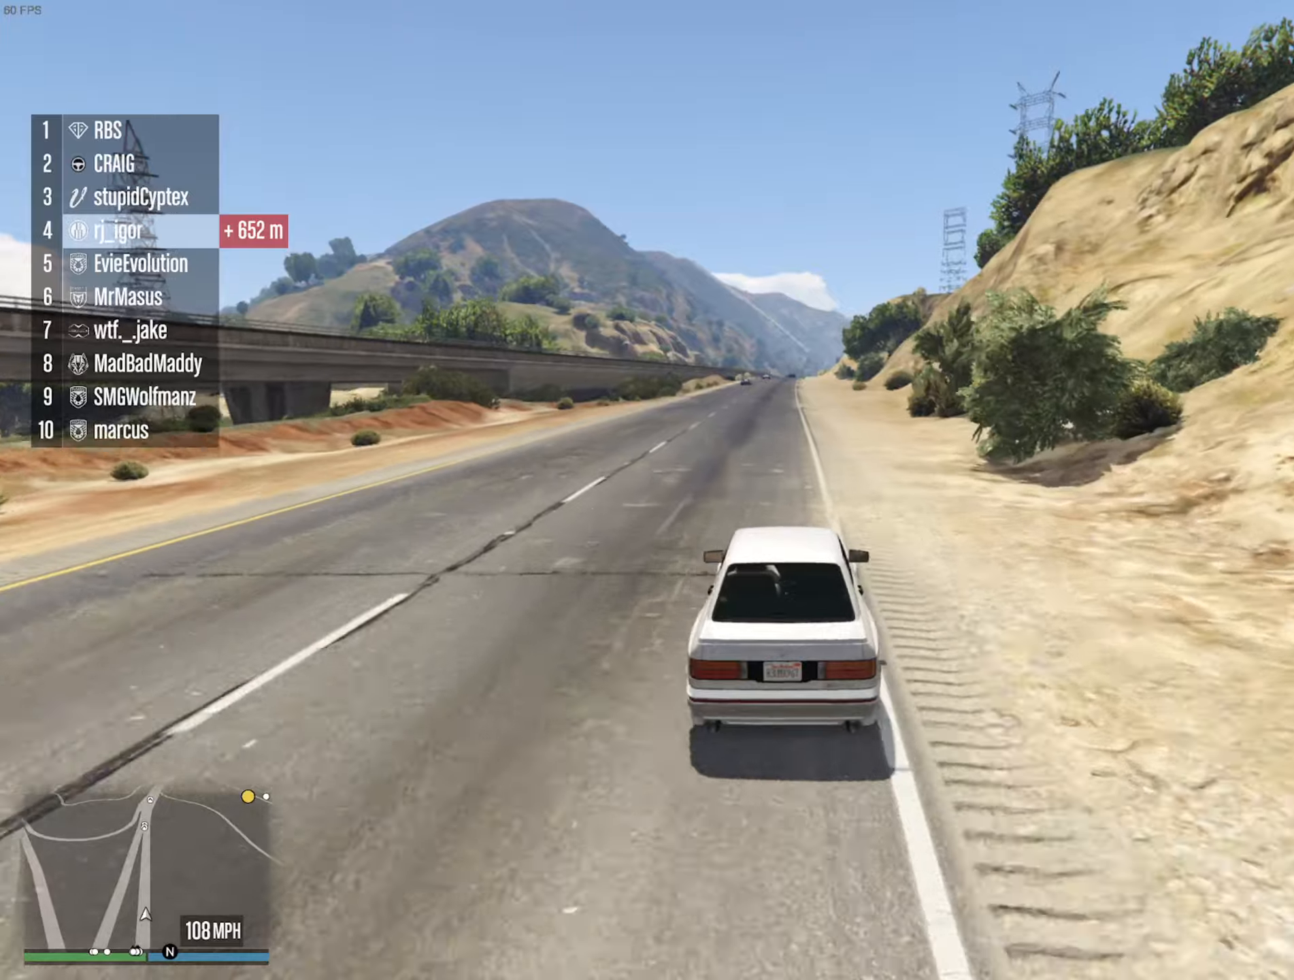
{"dt_ms": 500, "buttons": ["R2"], "left_stick": "center", "right_stick": "center", "events": []}
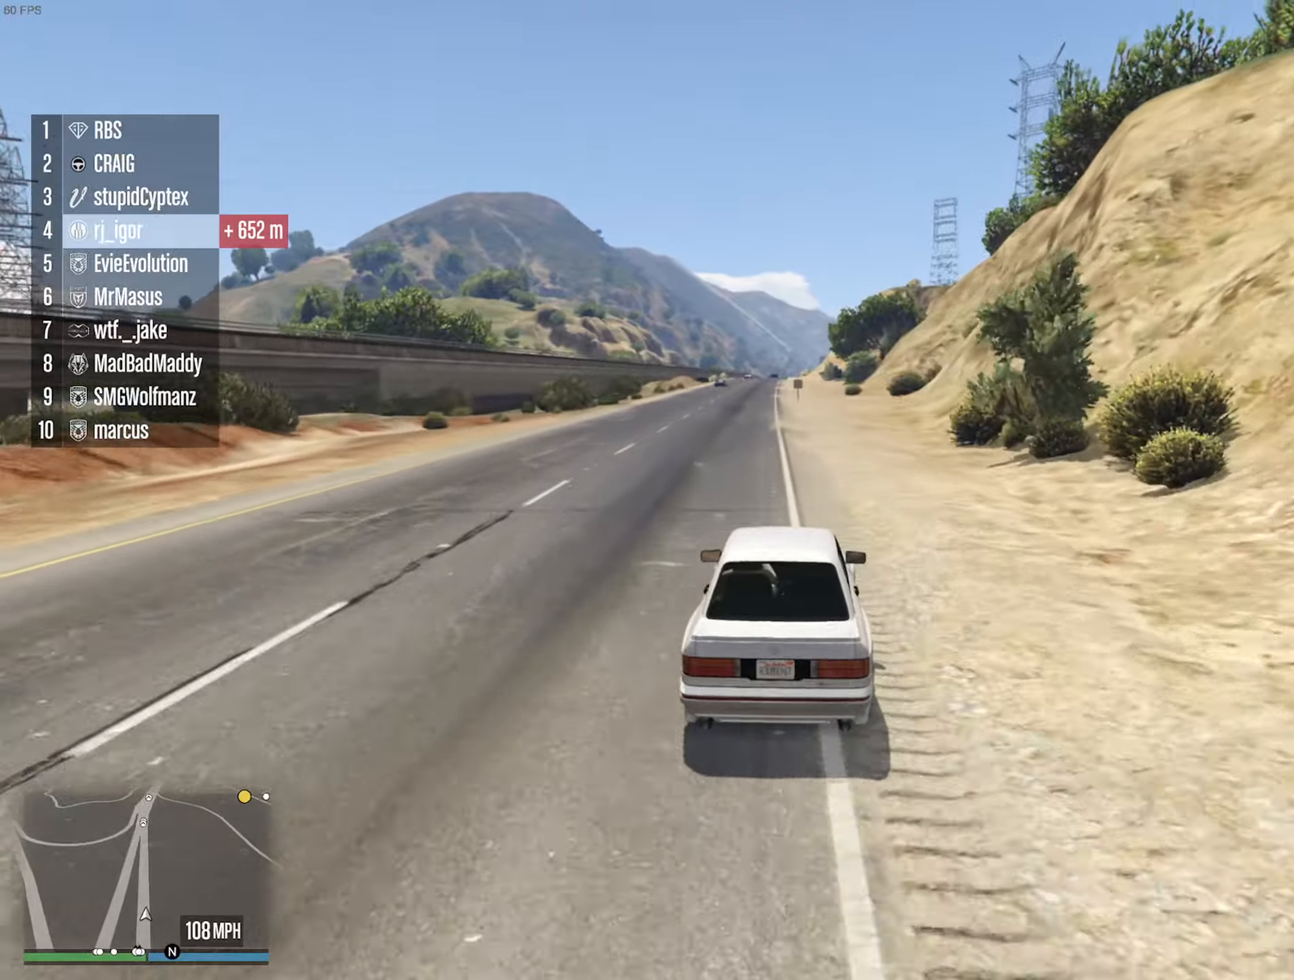
{"dt_ms": 500, "buttons": ["R2"], "left_stick": "center", "right_stick": "center", "events": [[100, "left_stick", "left"], [200, "left_stick", "center"]]}
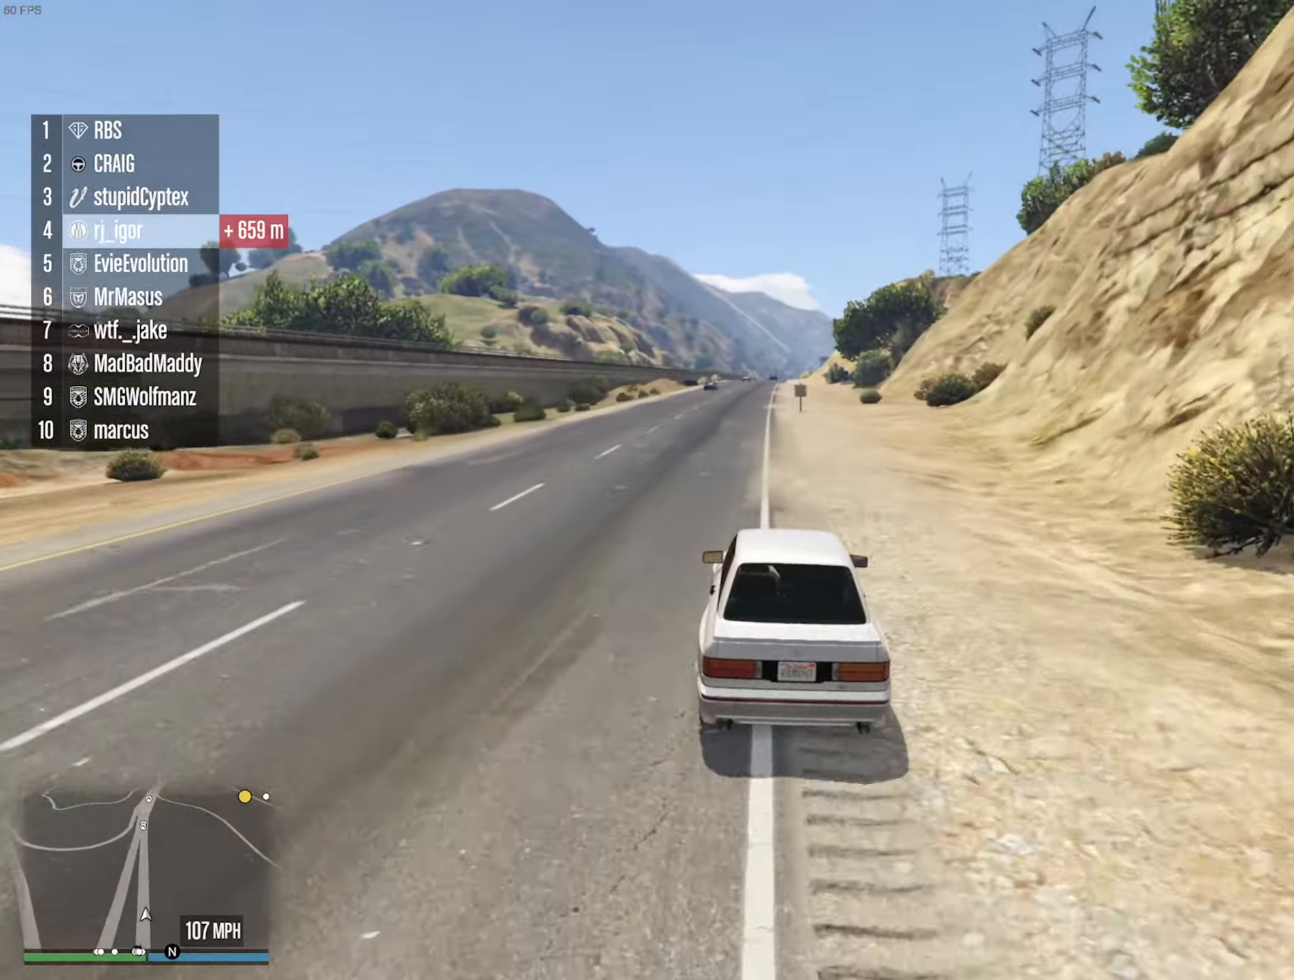
{"dt_ms": 500, "buttons": ["R2"], "left_stick": "center", "right_stick": "center", "events": []}
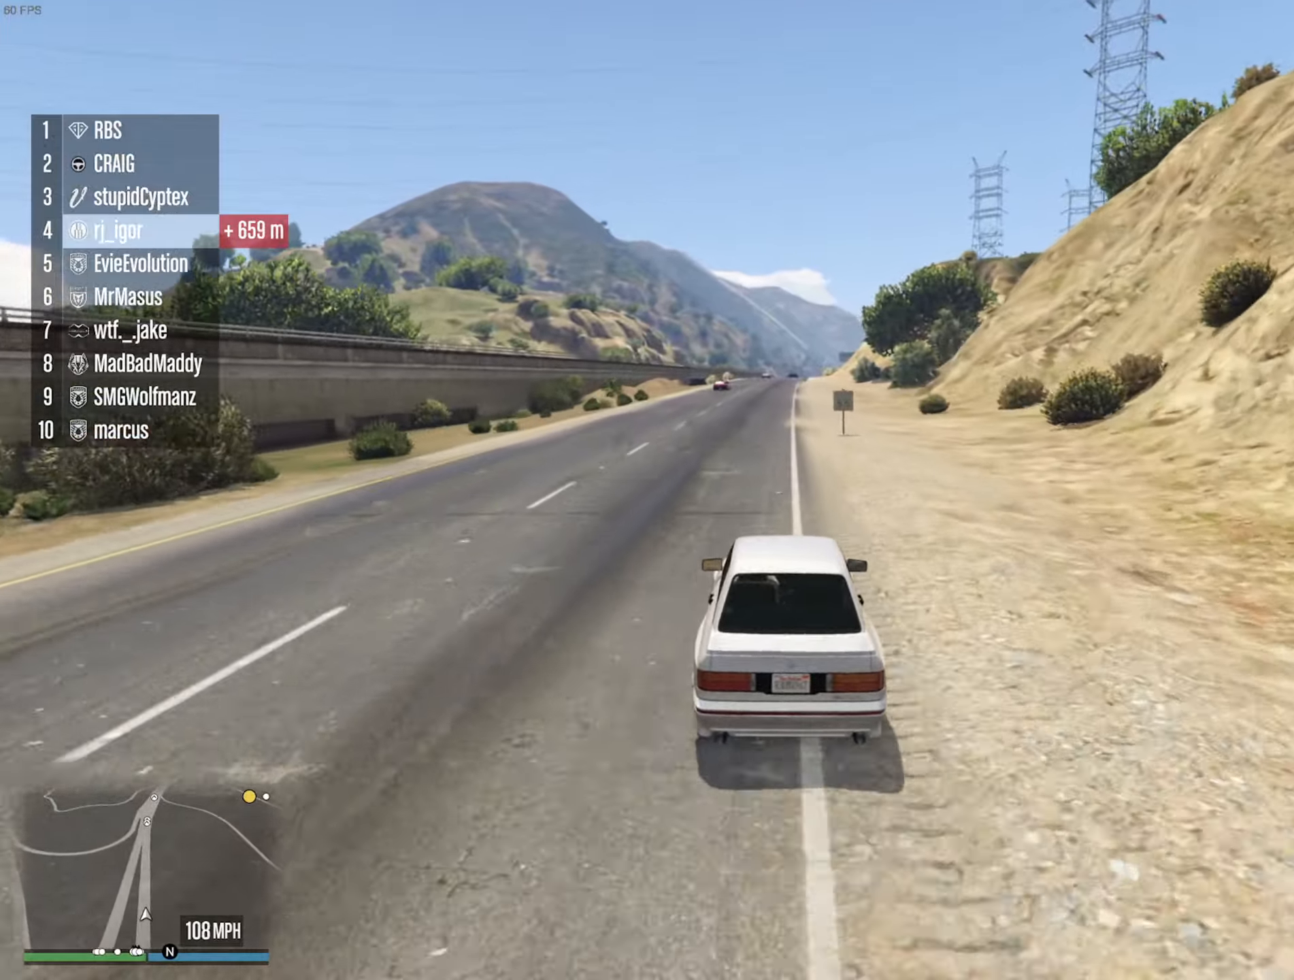
{"dt_ms": 500, "buttons": ["R2"], "left_stick": "center", "right_stick": "center", "events": [[66, "left_stick", "down-right"], [166, "left_stick", "center"]]}
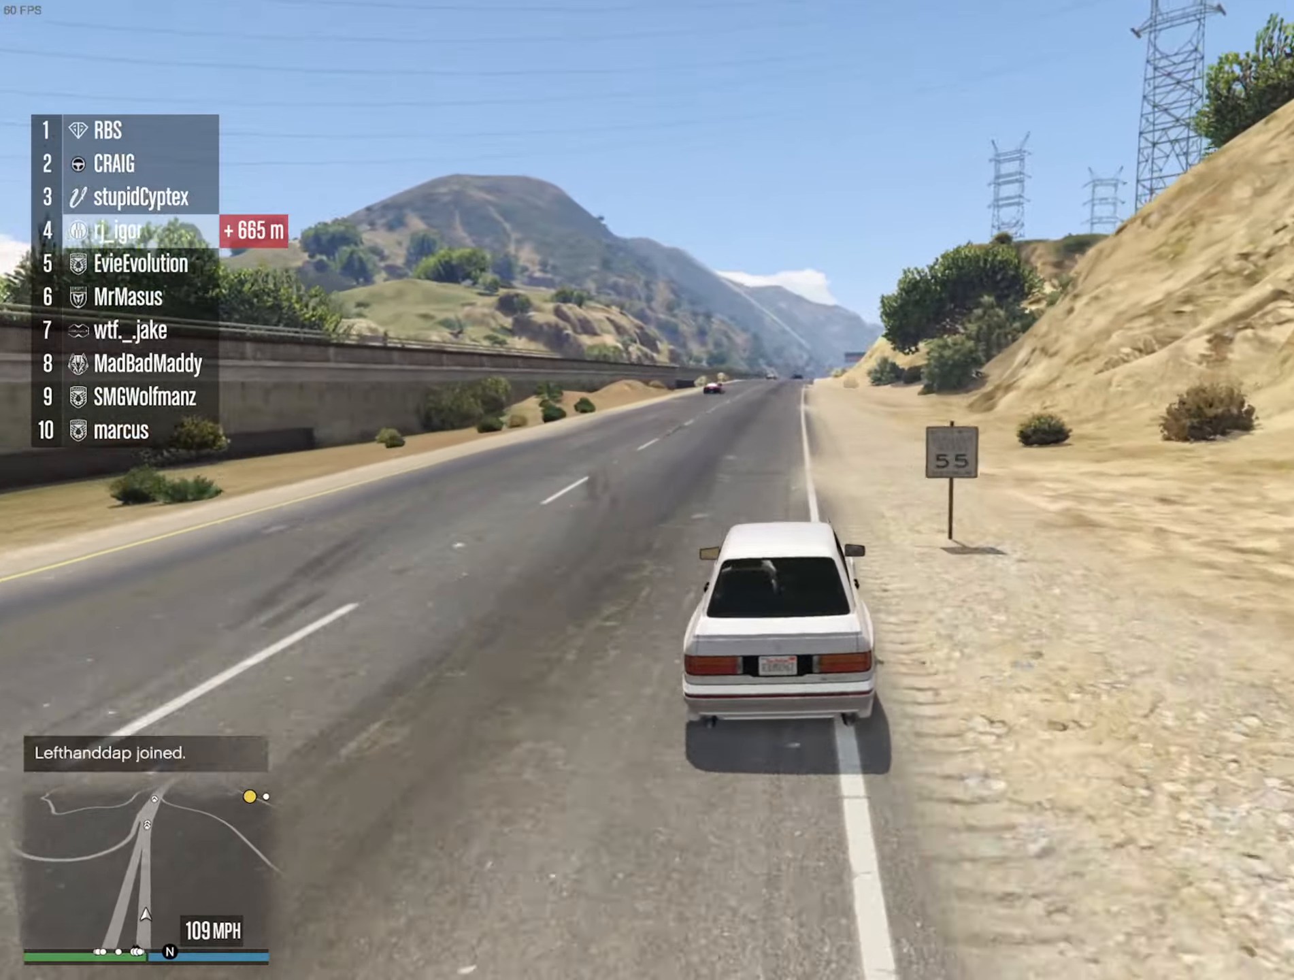
{"dt_ms": 500, "buttons": ["R2"], "left_stick": "center", "right_stick": "center", "events": [[116, "left_stick", "left"], [233, "left_stick", "center"]]}
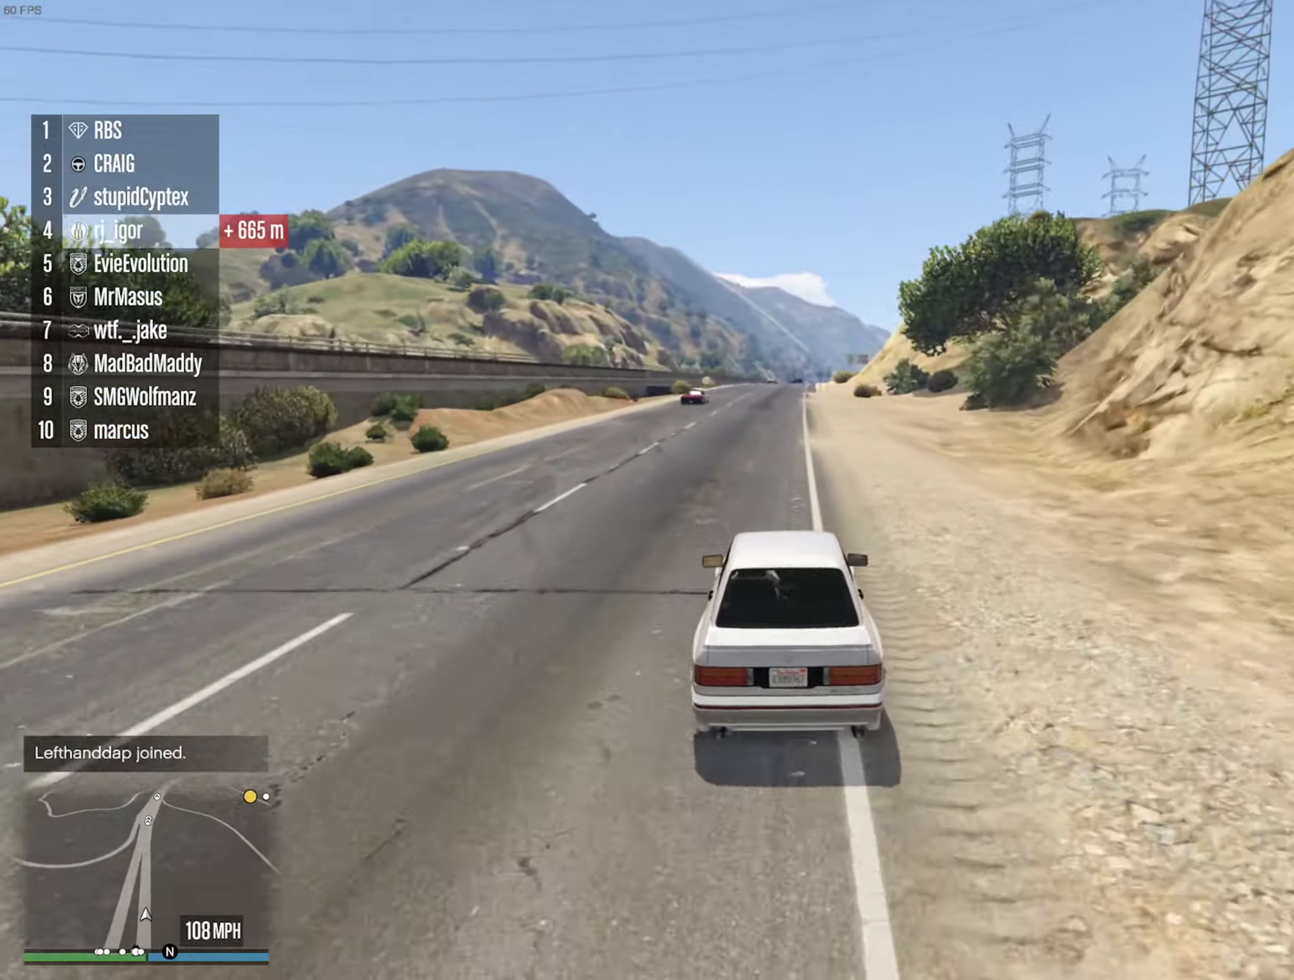
{"dt_ms": 500, "buttons": ["R2"], "left_stick": "down-right", "right_stick": "center", "events": [[33, "DPAD_DOWN", "down"], [133, "DPAD_DOWN", "up"], [483, "left_stick", "down-right"]]}
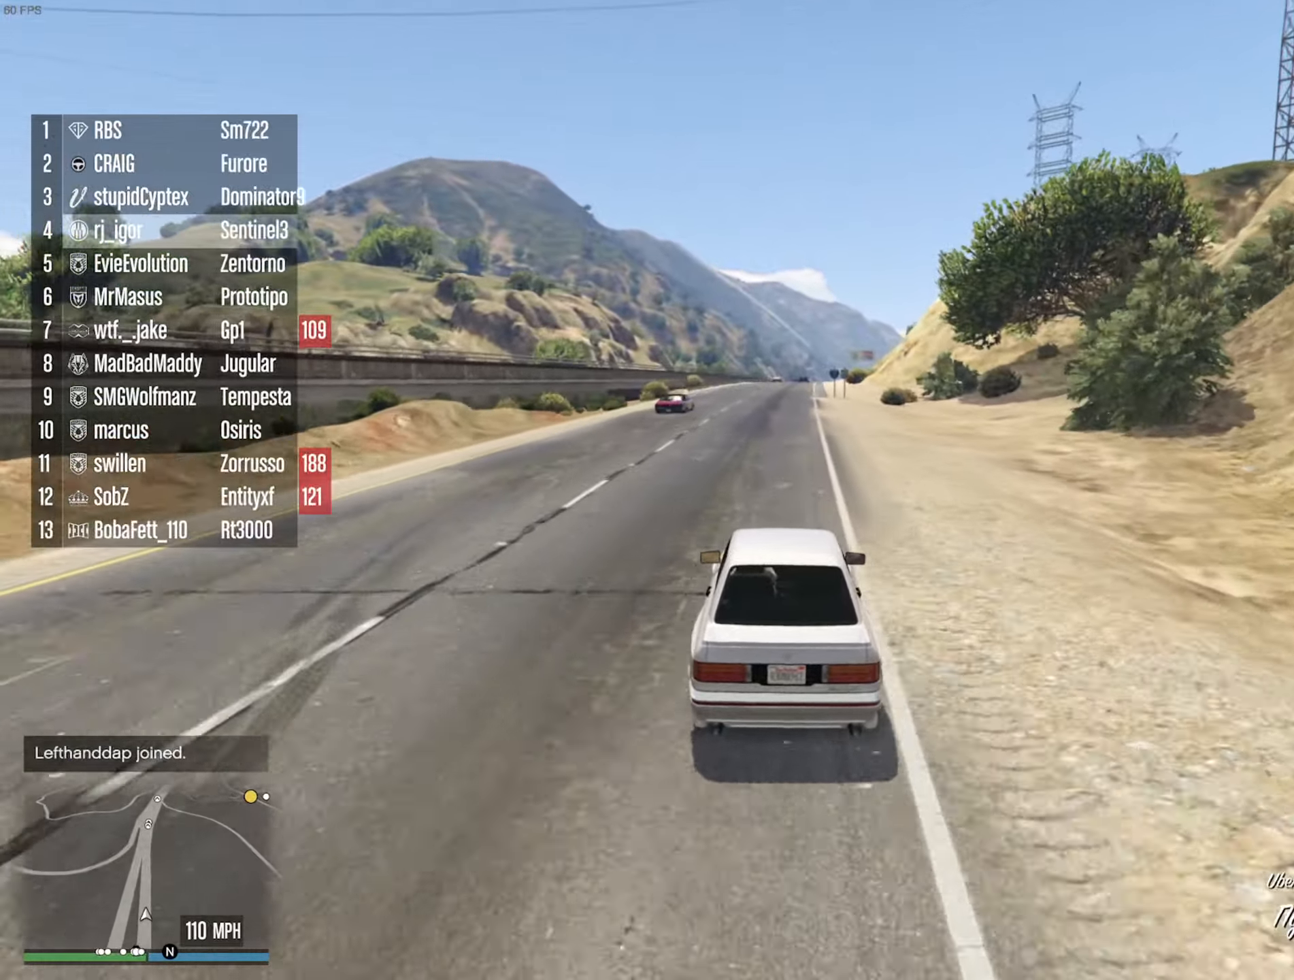
{"dt_ms": 500, "buttons": ["R2"], "left_stick": "center", "right_stick": "center", "events": [[100, "left_stick", "center"], [366, "left_stick", "down-right"], [450, "left_stick", "center"]]}
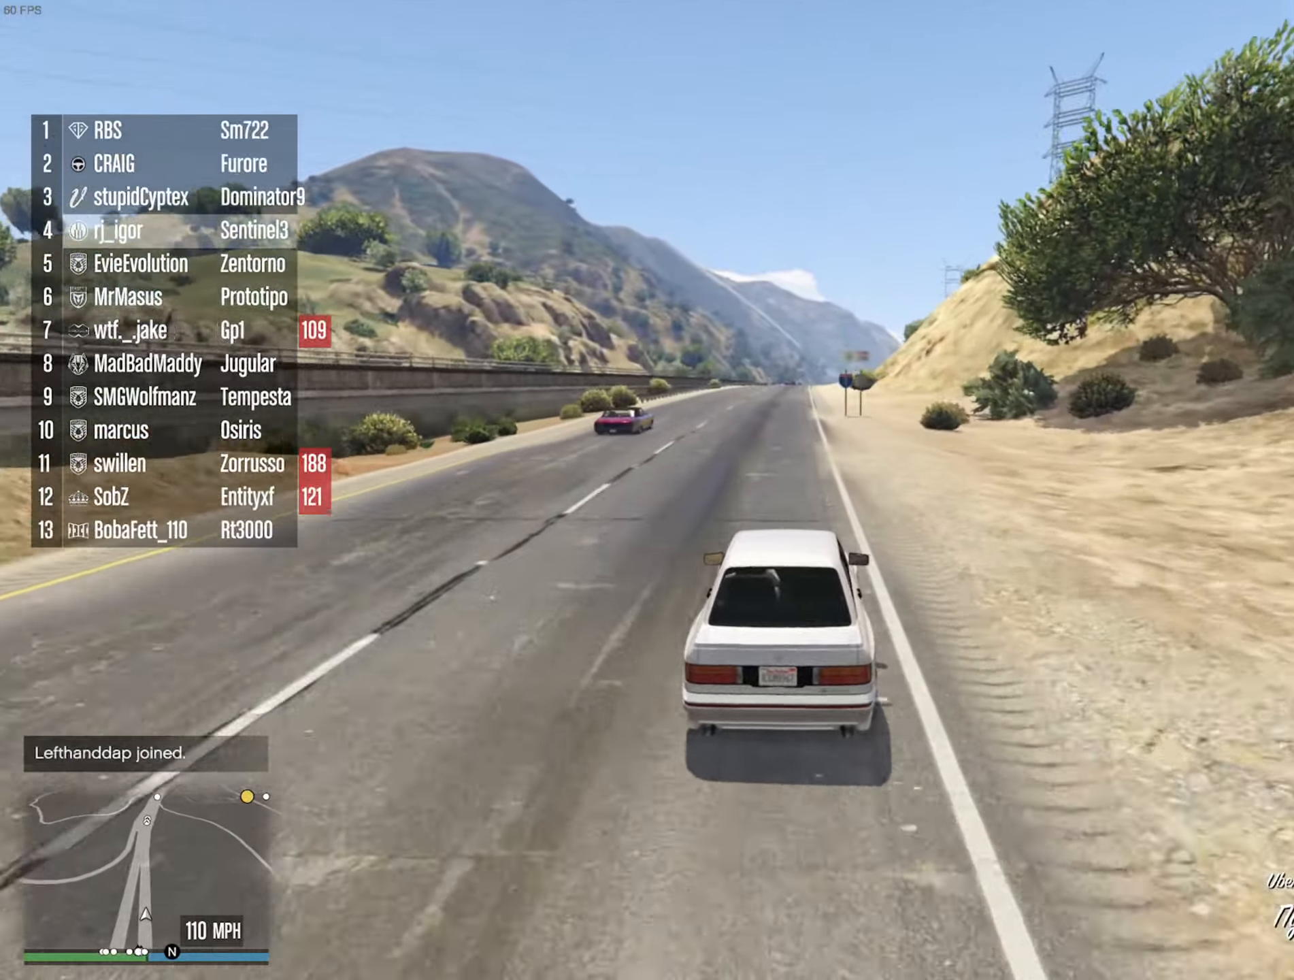
{"dt_ms": 500, "buttons": ["R2"], "left_stick": "center", "right_stick": "center", "events": []}
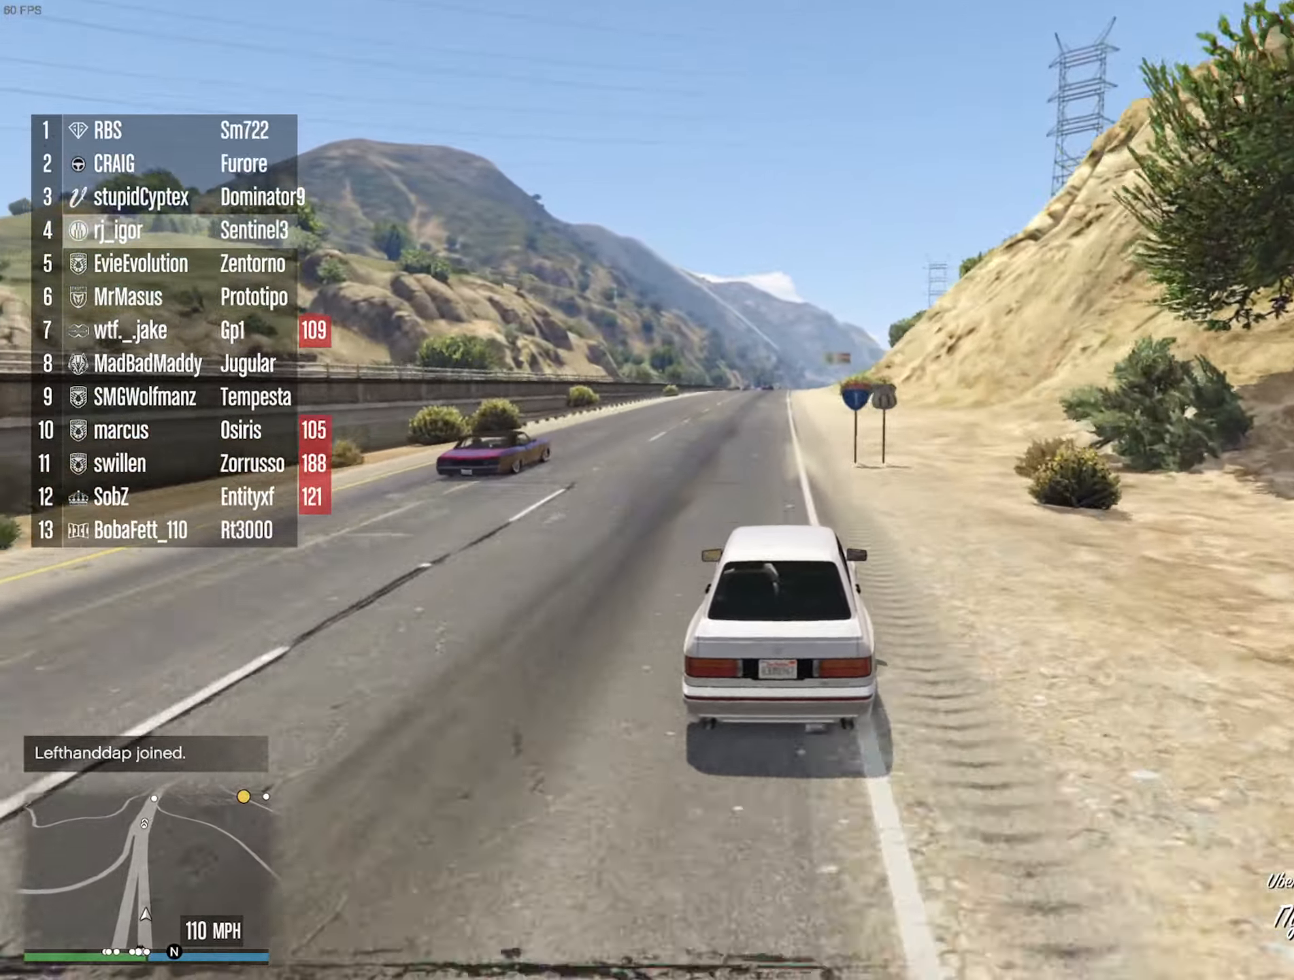
{"dt_ms": 500, "buttons": ["R2"], "left_stick": "center", "right_stick": "center", "events": [[117, "left_stick", "left"], [267, "left_stick", "center"]]}
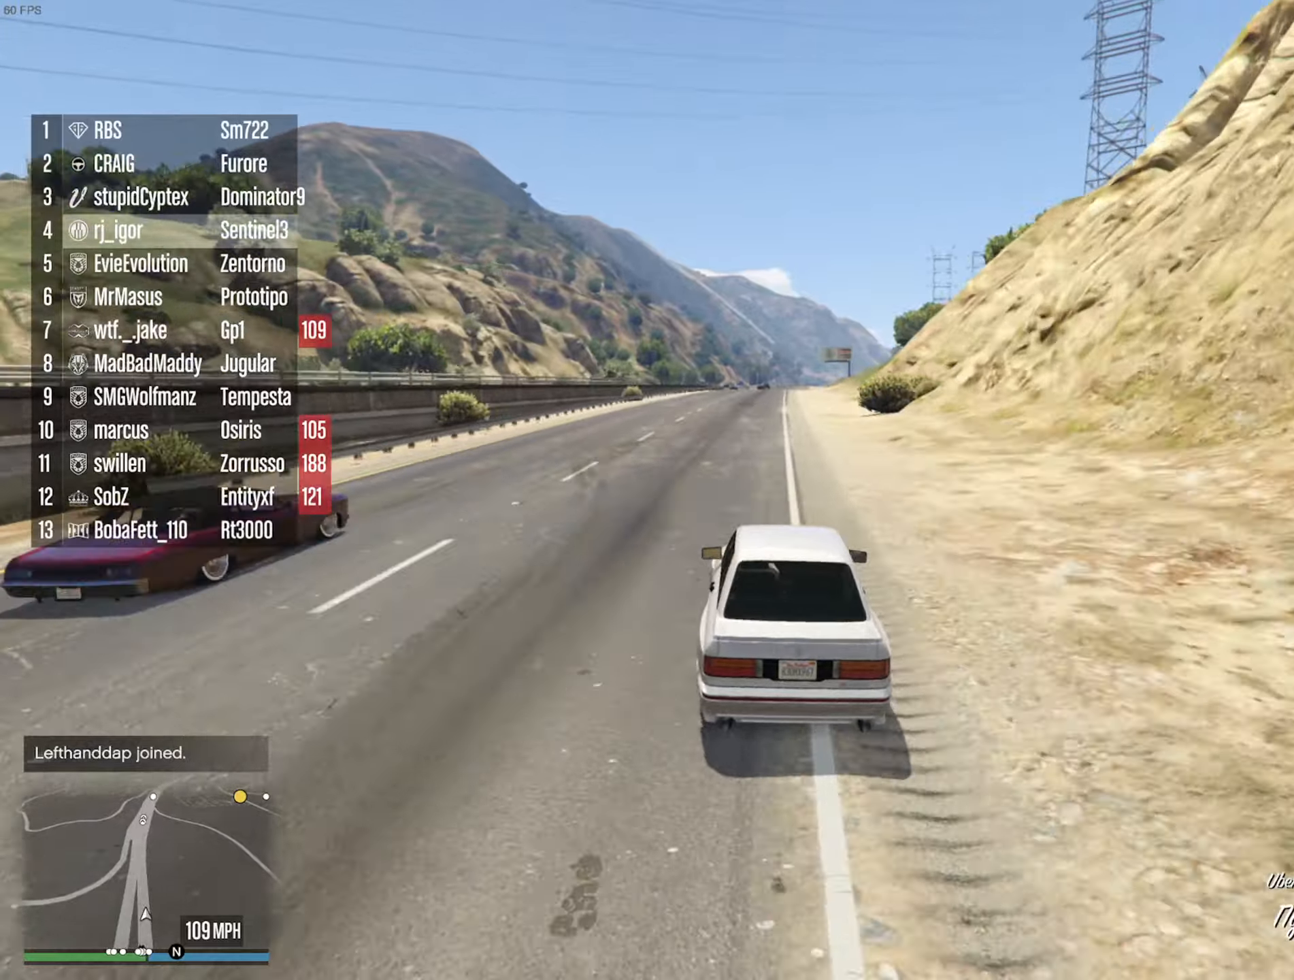
{"dt_ms": 500, "buttons": ["R2"], "left_stick": "center", "right_stick": "center", "events": [[200, "left_stick", "down-right"], [367, "left_stick", "center"]]}
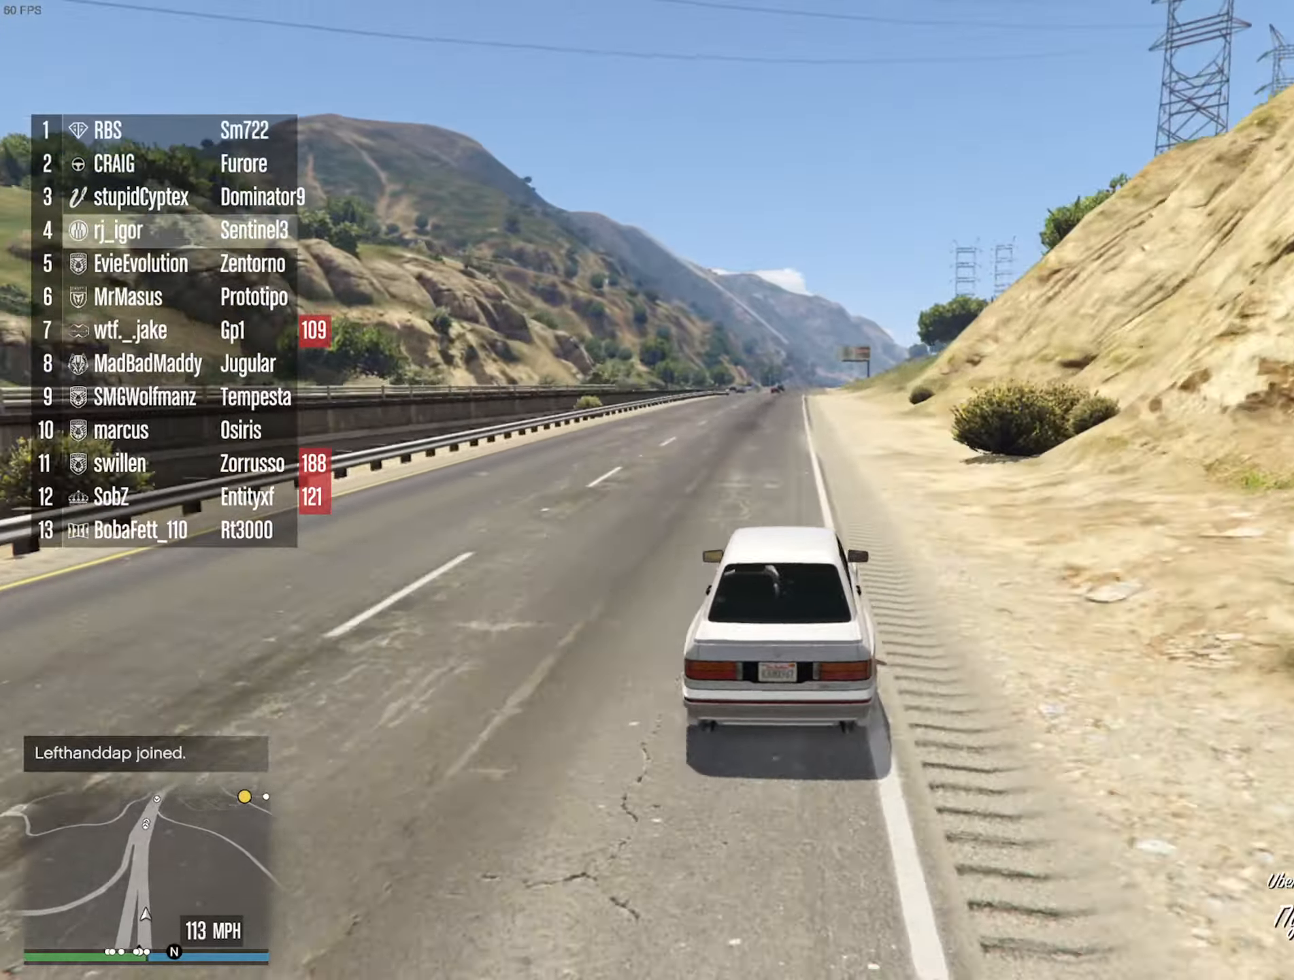
{"dt_ms": 1000, "buttons": ["R2"], "left_stick": "center", "right_stick": "center", "events": [[383, "left_stick", "left"], [517, "left_stick", "center"], [733, "left_stick", "down-right"], [900, "left_stick", "center"]]}
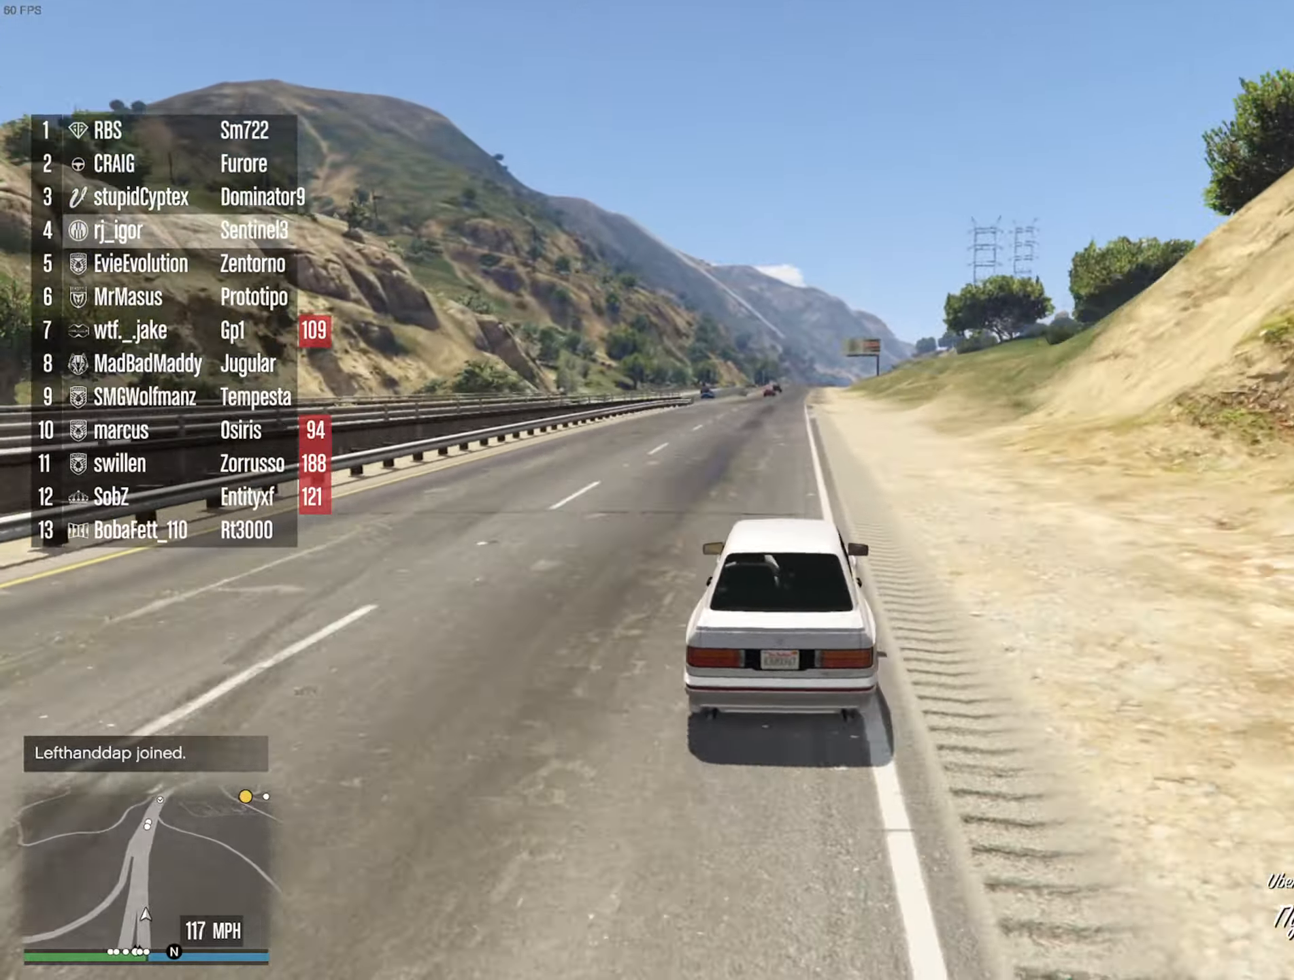
{"dt_ms": 500, "buttons": ["R2"], "left_stick": "center", "right_stick": "center", "events": []}
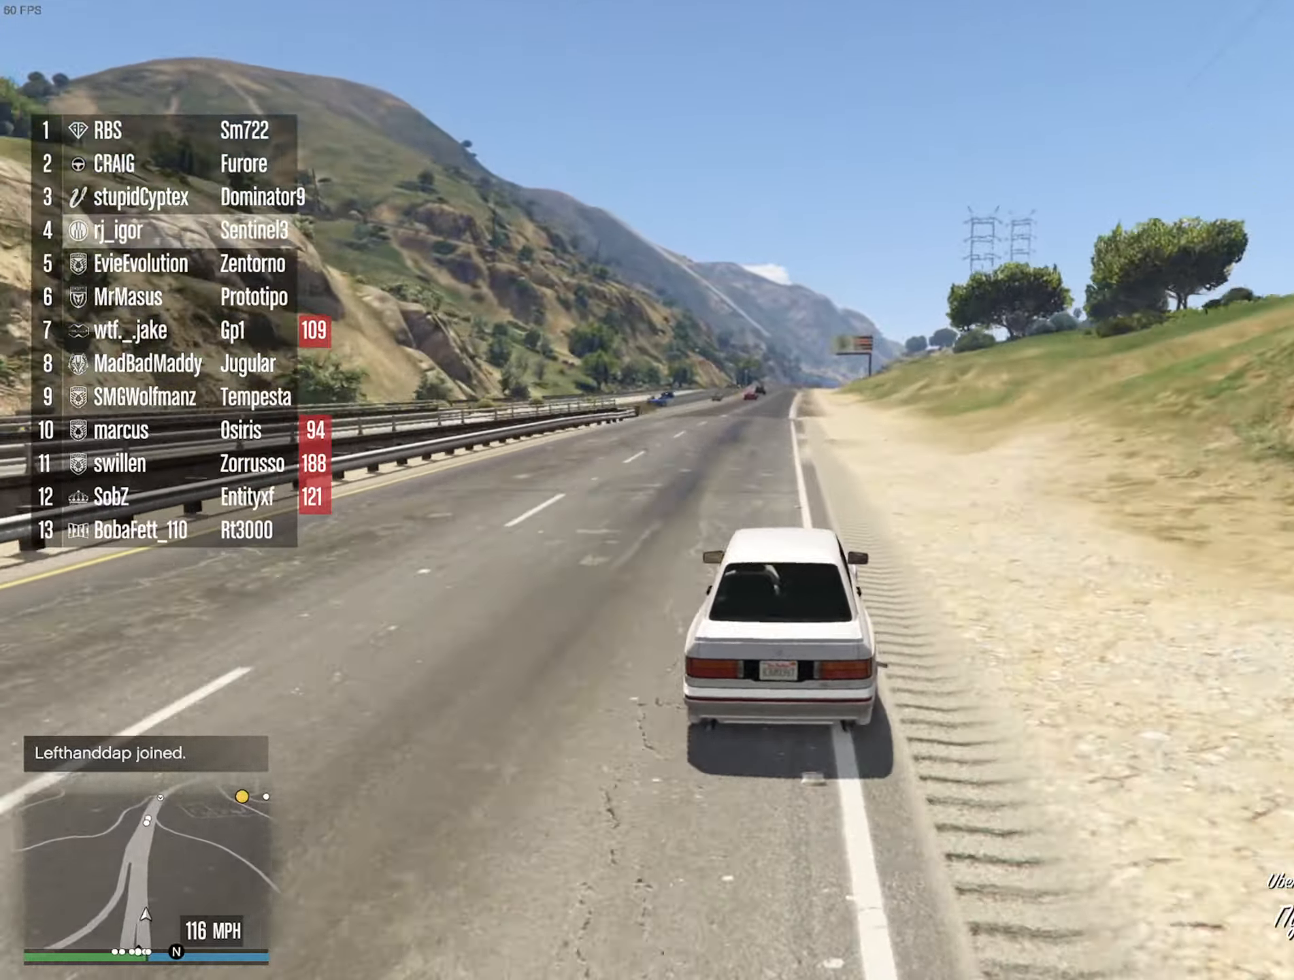
{"dt_ms": 500, "buttons": ["R2"], "left_stick": "center", "right_stick": "center", "events": []}
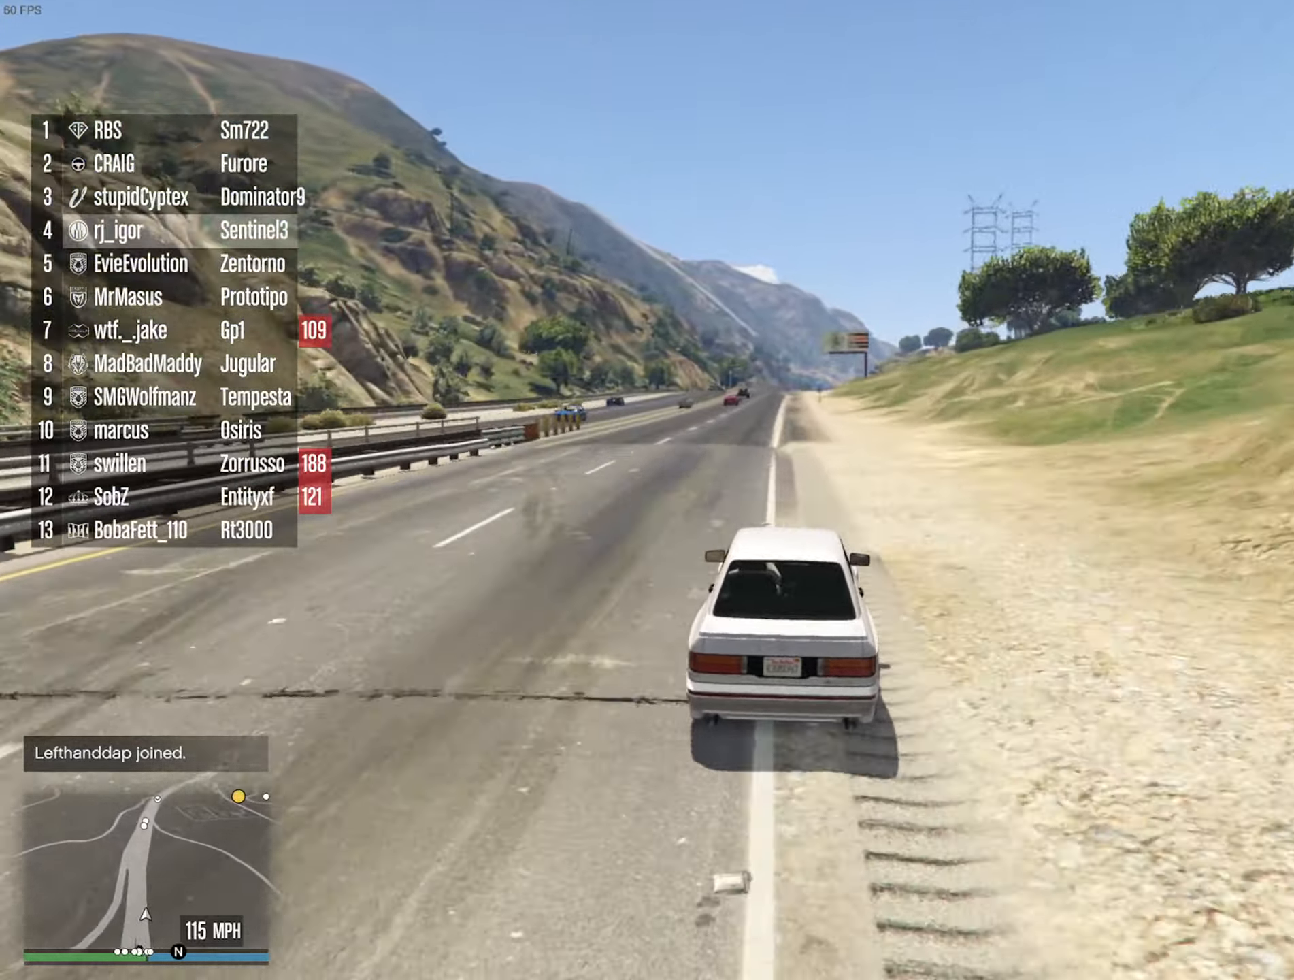
{"dt_ms": 1000, "buttons": ["R2"], "left_stick": "center", "right_stick": "center", "events": [[17, "left_stick", "left"], [233, "left_stick", "center"], [500, "left_stick", "left"], [633, "left_stick", "center"]]}
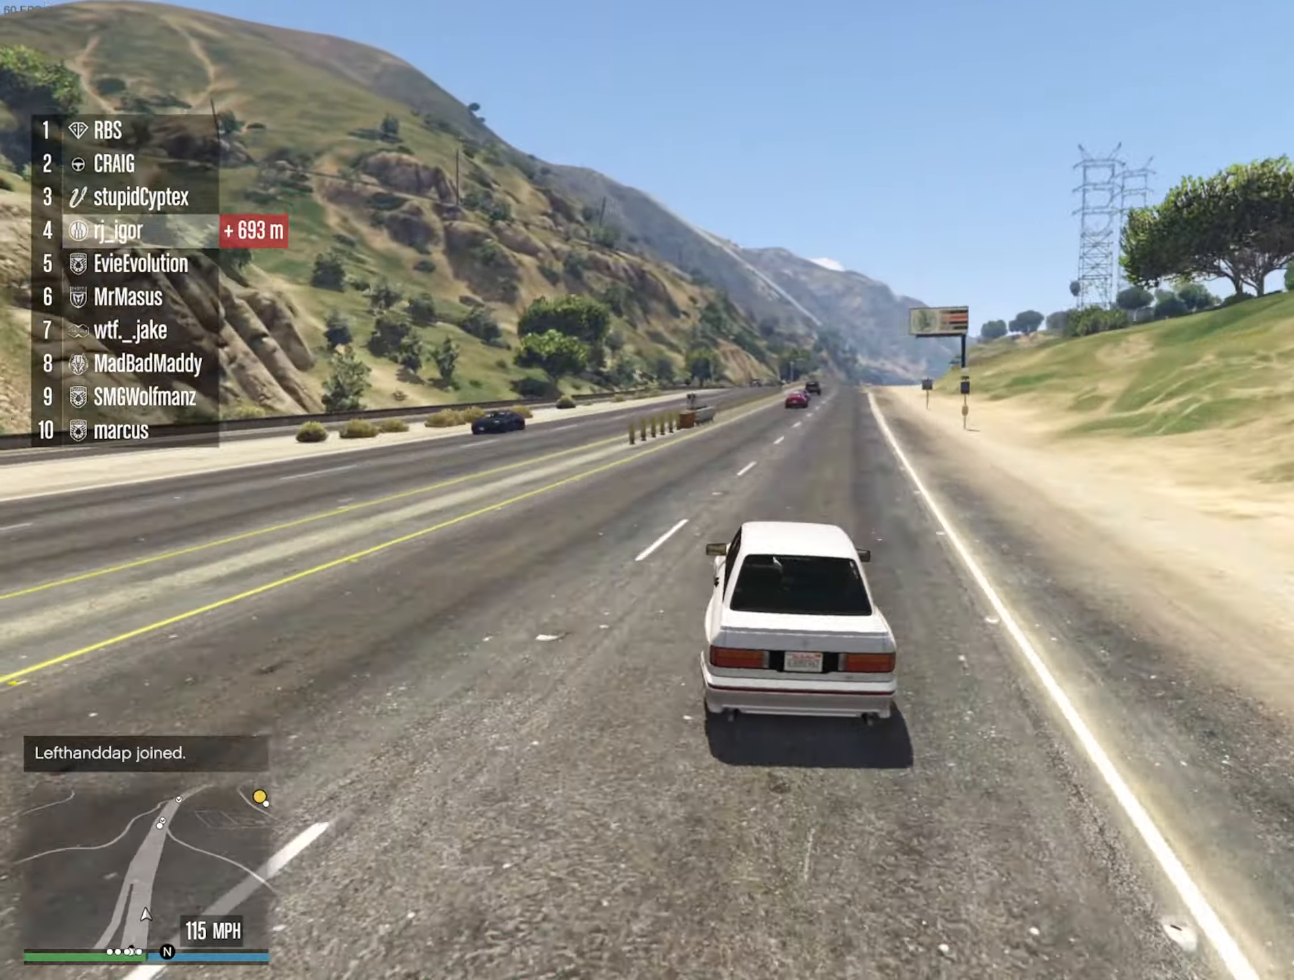
{"dt_ms": 500, "buttons": ["R2"], "left_stick": "down-right", "right_stick": "center", "events": [[50, "left_stick", "down-right"], [183, "left_stick", "center"], [450, "left_stick", "down-right"]]}
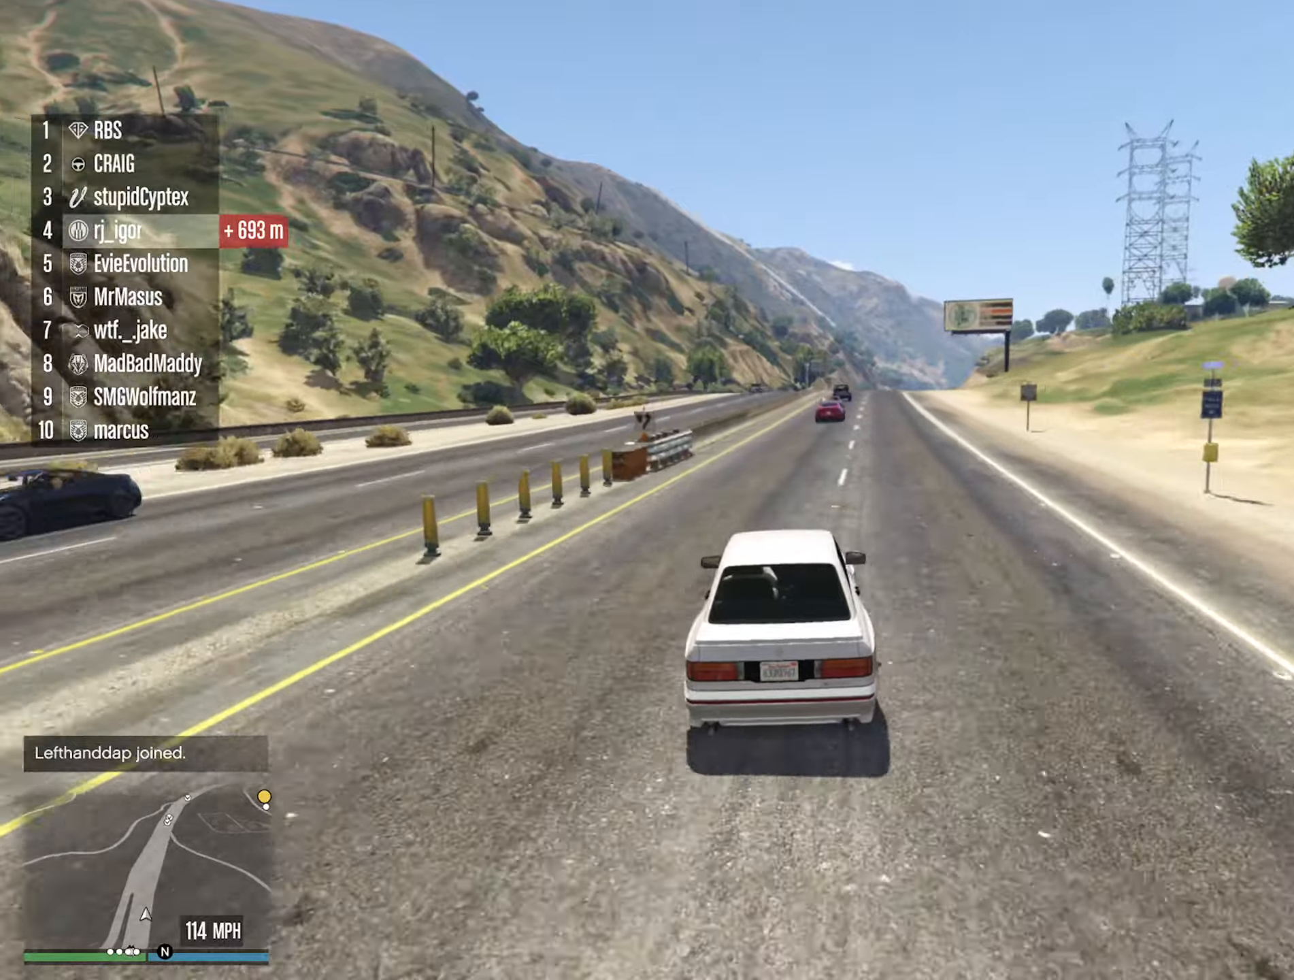
{"dt_ms": 500, "buttons": ["R2"], "left_stick": "center", "right_stick": "center", "events": [[134, "left_stick", "center"], [267, "left_stick", "down-right"], [384, "left_stick", "center"]]}
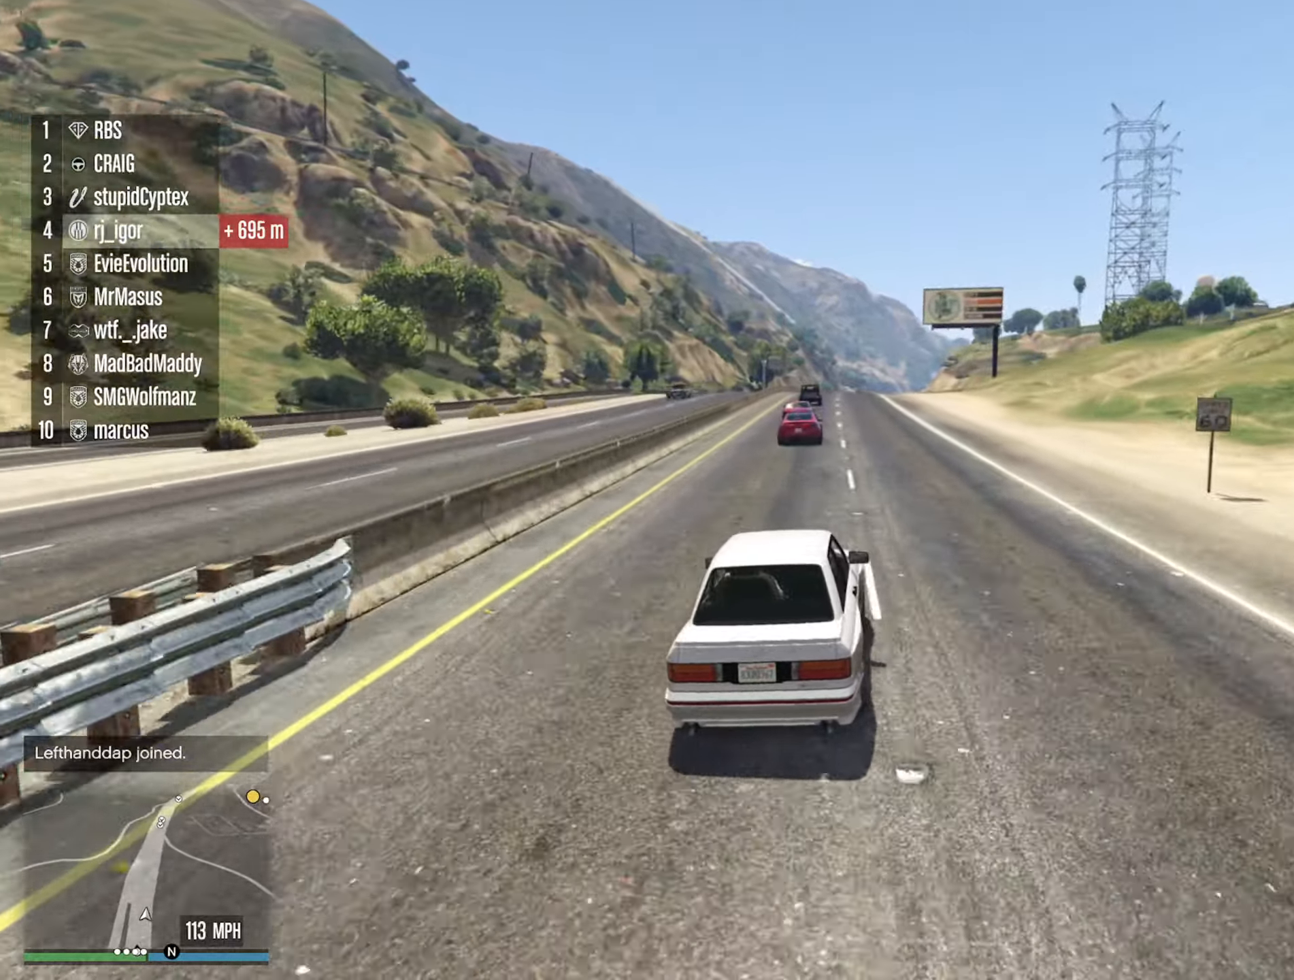
{"dt_ms": 500, "buttons": ["R2"], "left_stick": "center", "right_stick": "center", "events": []}
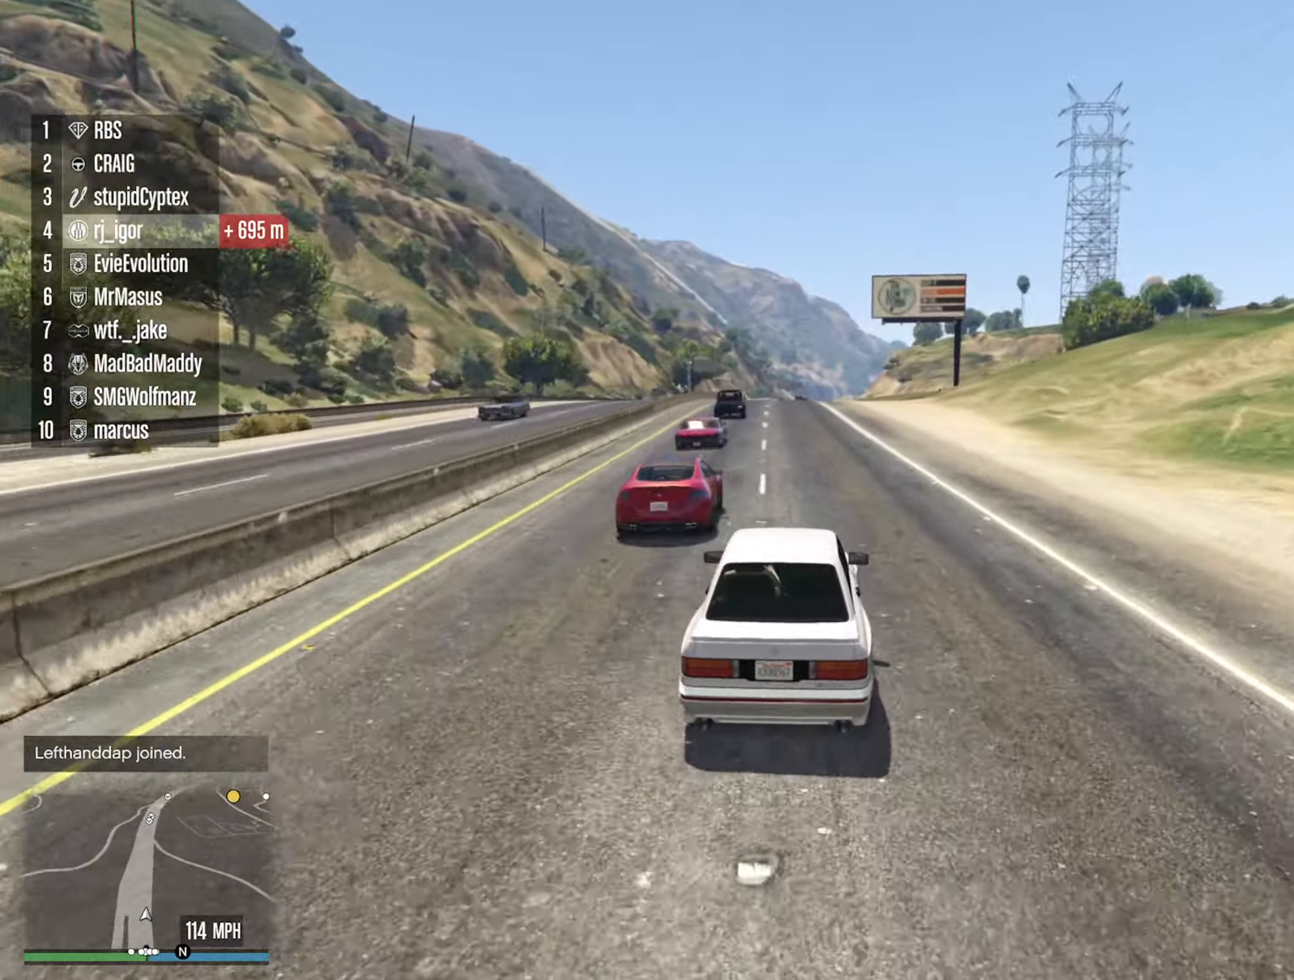
{"dt_ms": 500, "buttons": ["R2"], "left_stick": "center", "right_stick": "center", "events": [[300, "left_stick", "left"], [417, "left_stick", "center"]]}
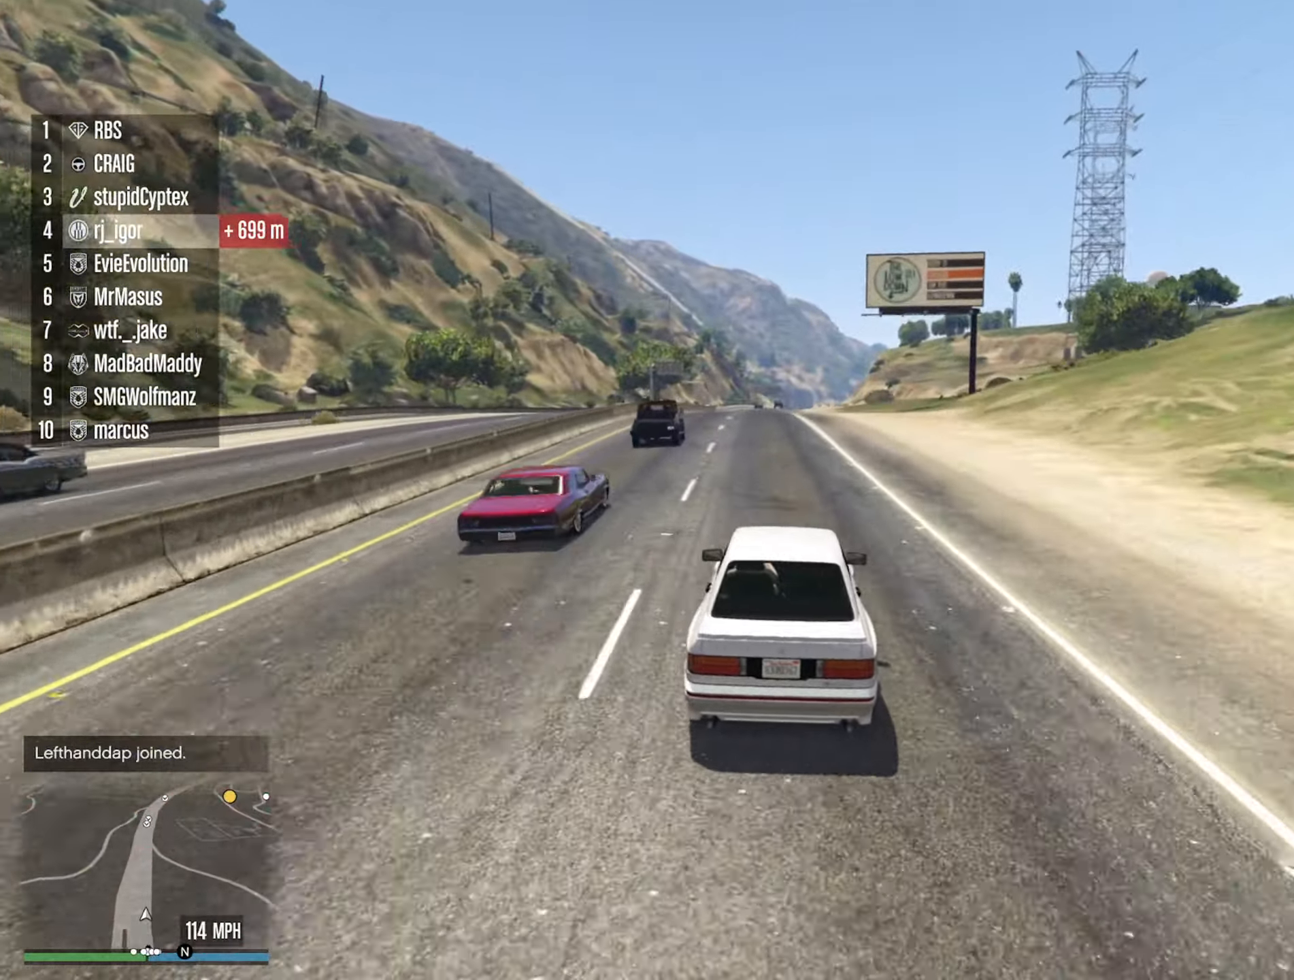
{"dt_ms": 500, "buttons": ["R2"], "left_stick": "center", "right_stick": "center", "events": [[184, "left_stick", "left"], [400, "left_stick", "center"]]}
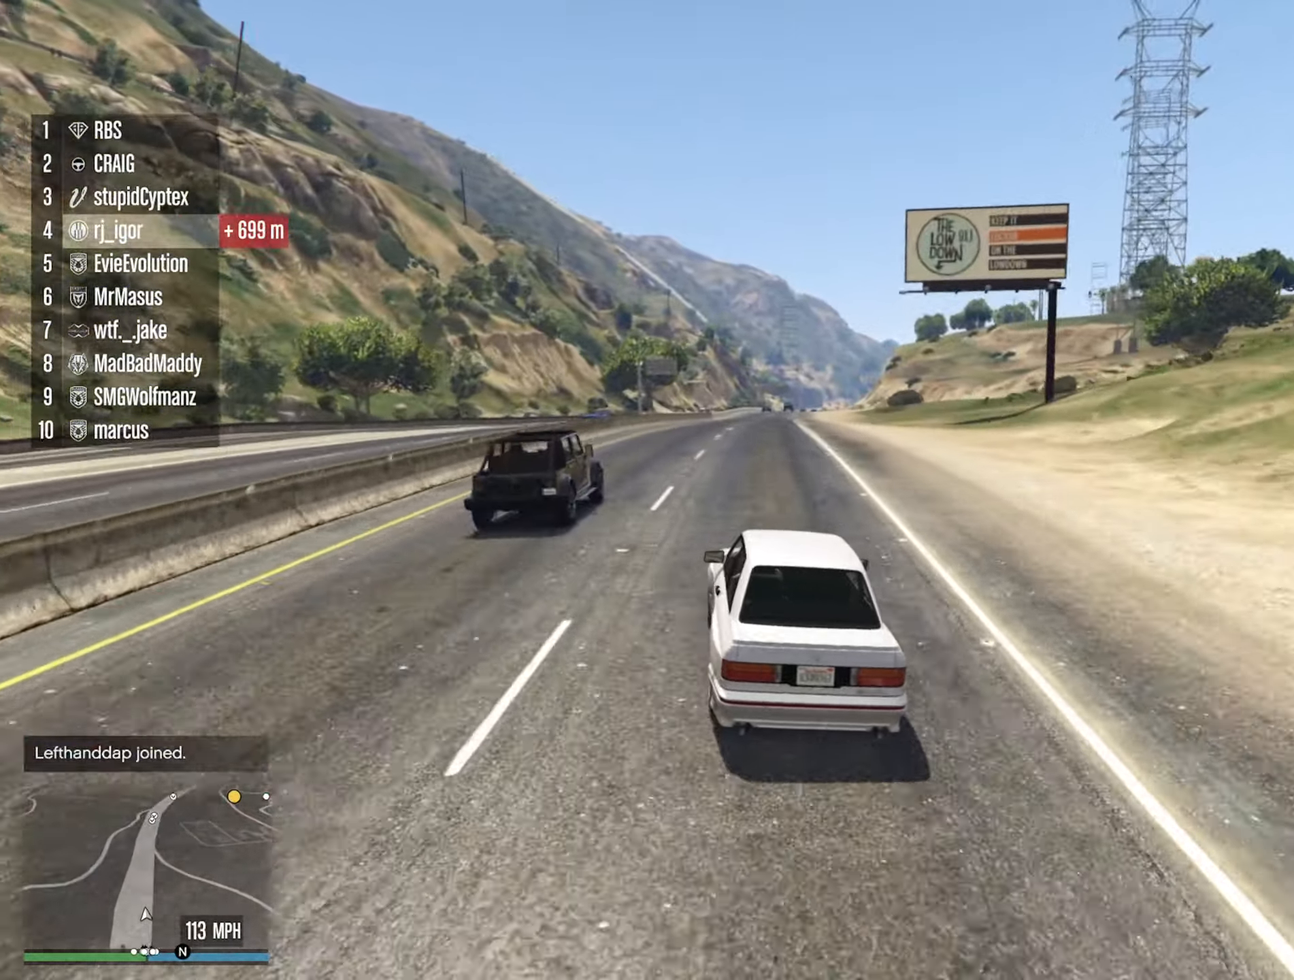
{"dt_ms": 1000, "buttons": ["R2"], "left_stick": "center", "right_stick": "center", "events": [[34, "left_stick", "left"], [167, "left_stick", "center"], [500, "left_stick", "down-right"], [684, "left_stick", "center"]]}
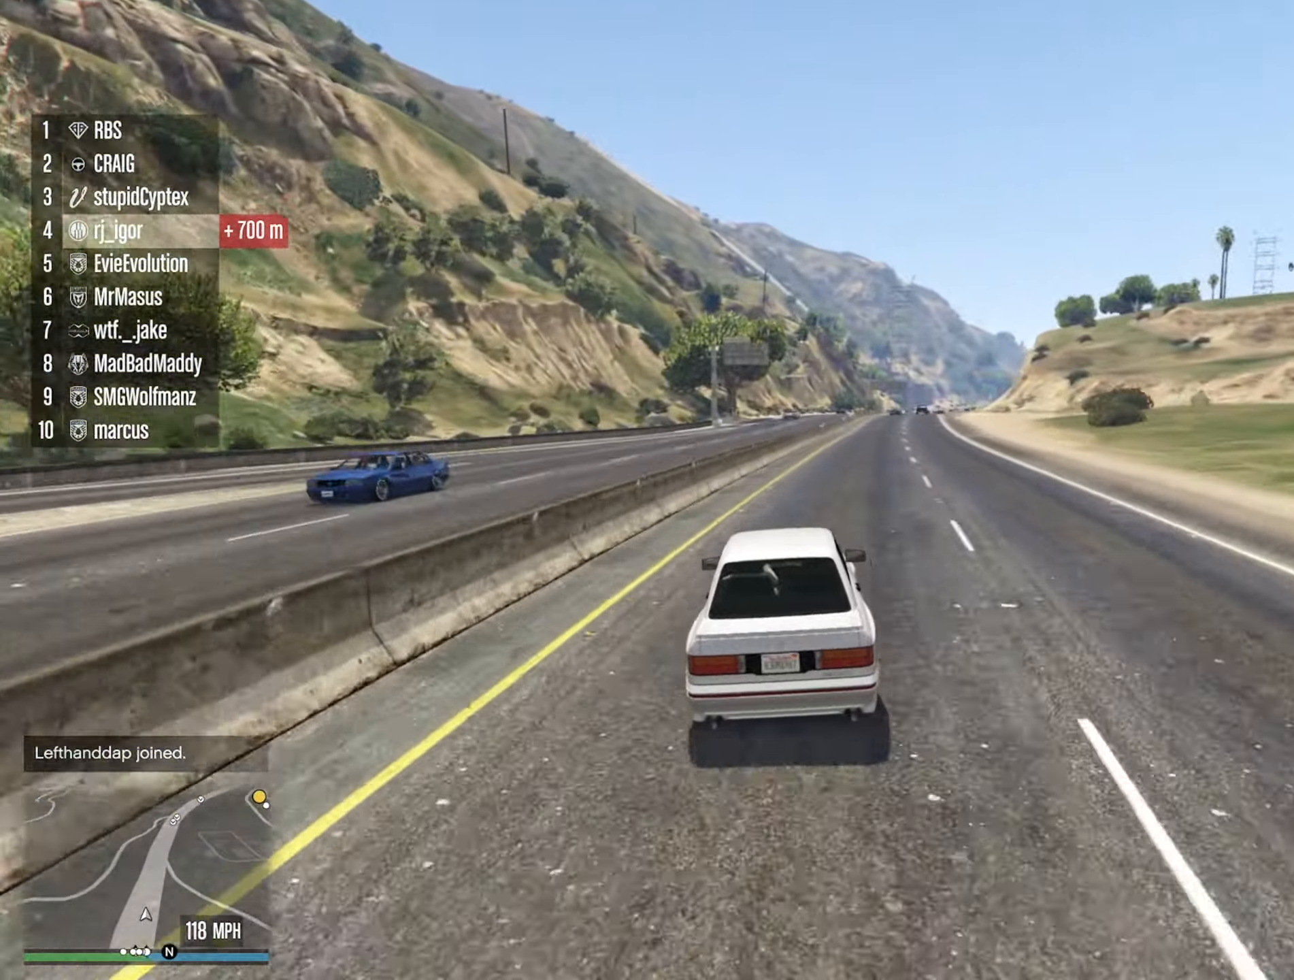
{"dt_ms": 500, "buttons": ["R2"], "left_stick": "center", "right_stick": "center", "events": [[50, "left_stick", "down-right"], [184, "left_stick", "center"], [400, "left_stick", "down-right"], [467, "left_stick", "center"]]}
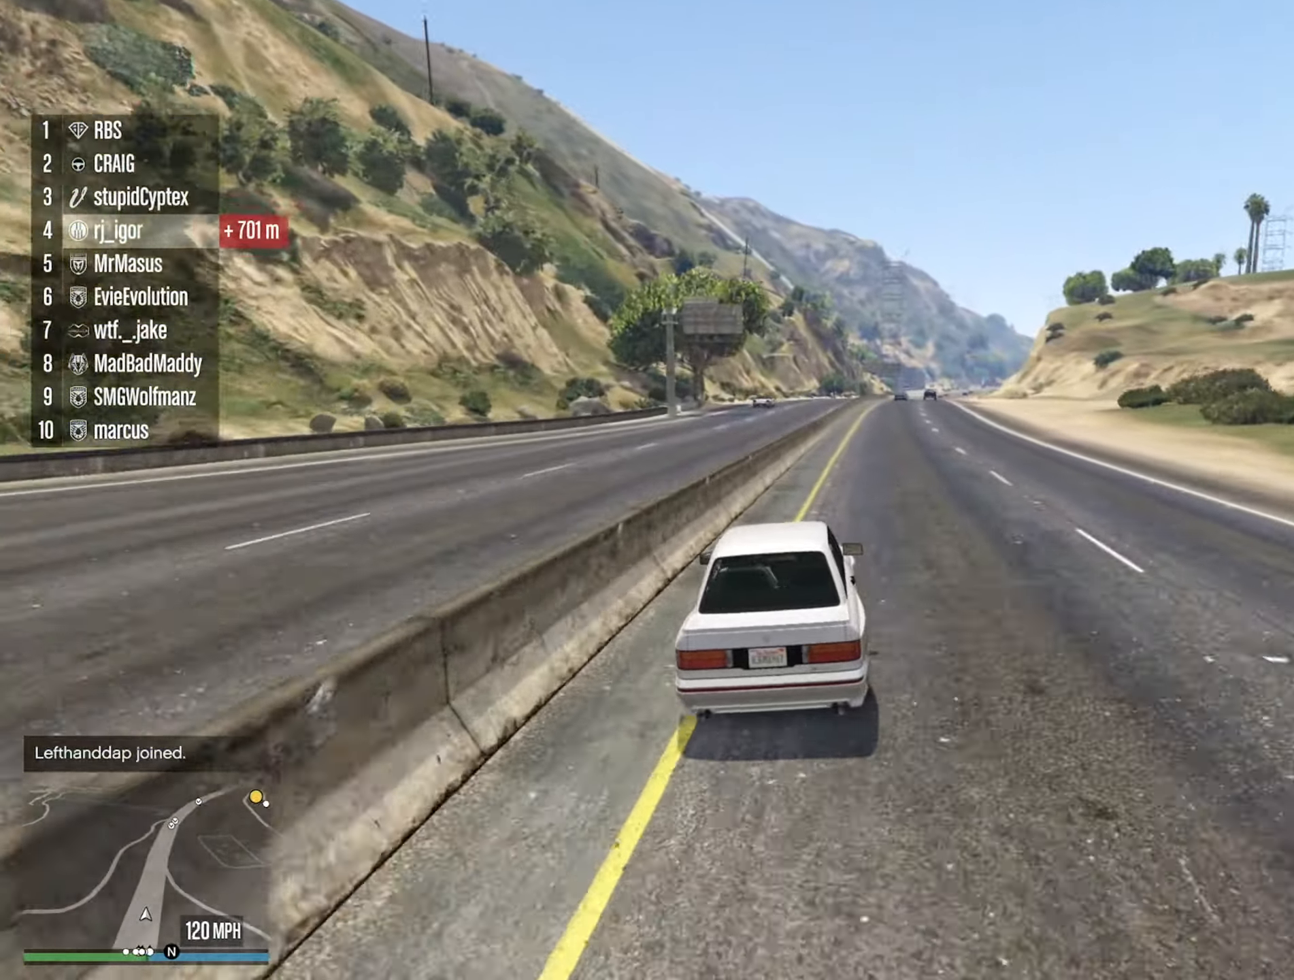
{"dt_ms": 500, "buttons": ["R2"], "left_stick": "right", "right_stick": "center", "events": [[450, "left_stick", "right"]]}
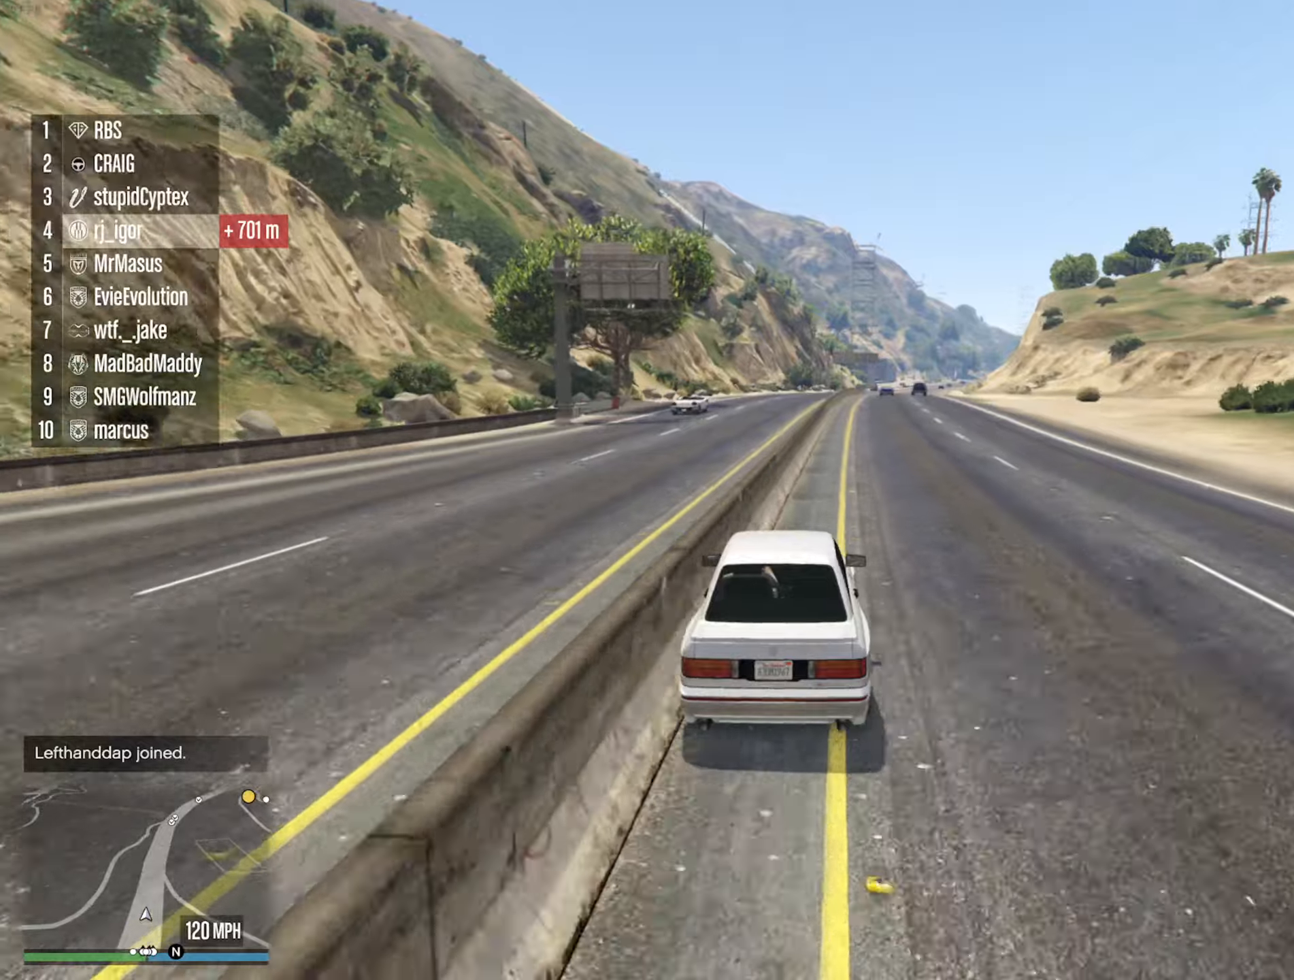
{"dt_ms": 500, "buttons": ["R2"], "left_stick": "center", "right_stick": "center", "events": [[50, "left_stick", "center"], [300, "left_stick", "left"], [483, "left_stick", "center"]]}